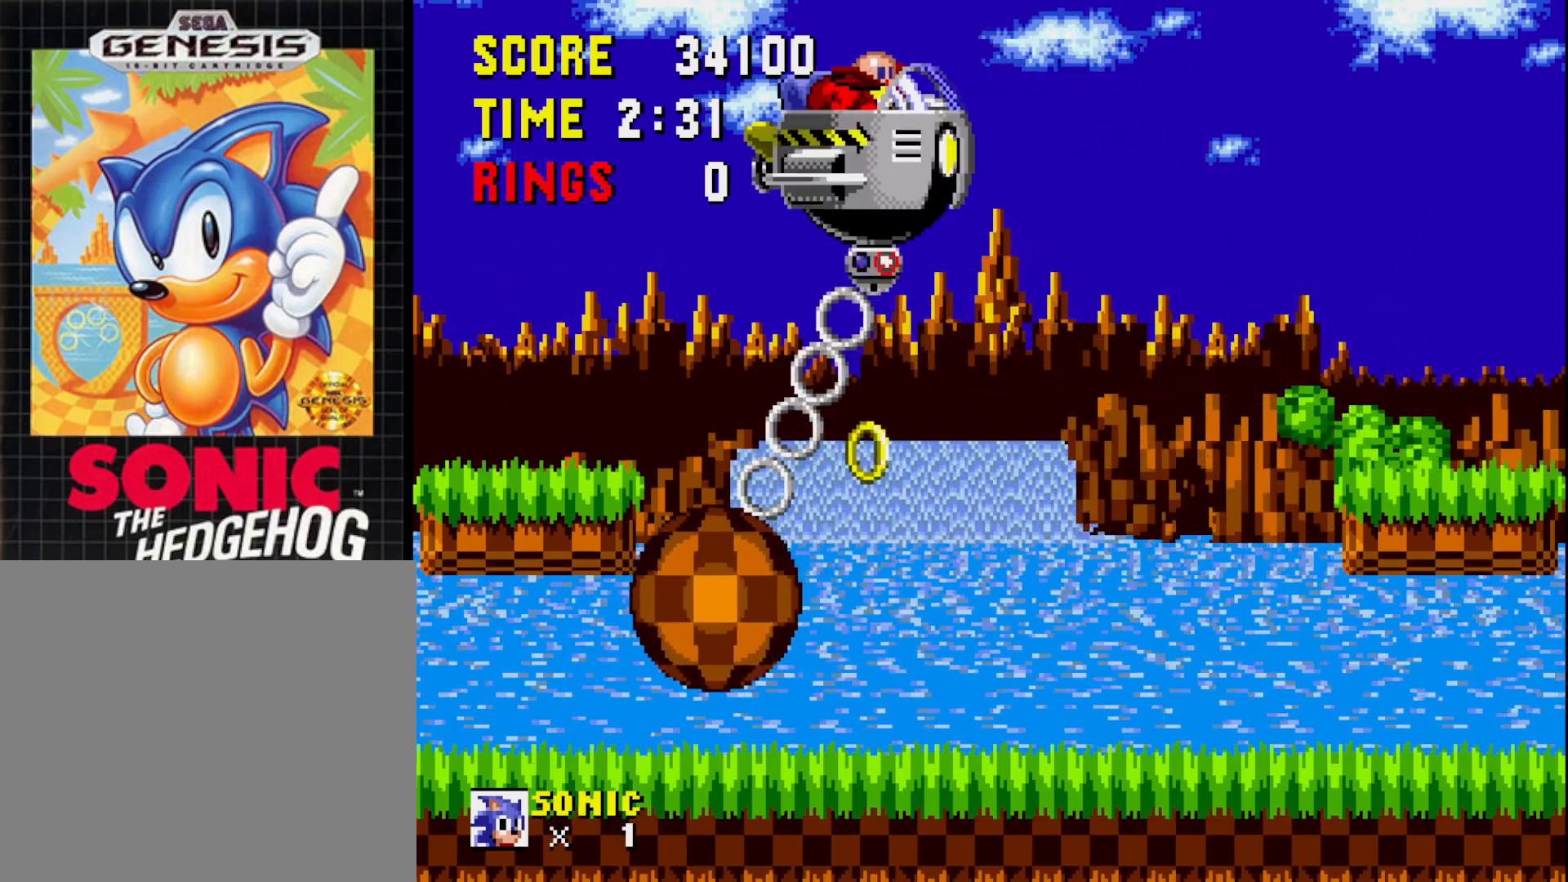
Gameplay with a controller (Xbox layout); each line is a JSON object with the inputs held at the frame after it. "events" lists button and stick changes between this image and that frame as [ms after this image, input, new state], when the widget could be followed in between. Not read: left_stick.
{"buttons": ["A", "DPAD_LEFT"], "right_stick": "center", "events": [[433, "A", "down"], [433, "DPAD_LEFT", "up"], [483, "DPAD_LEFT", "down"]]}
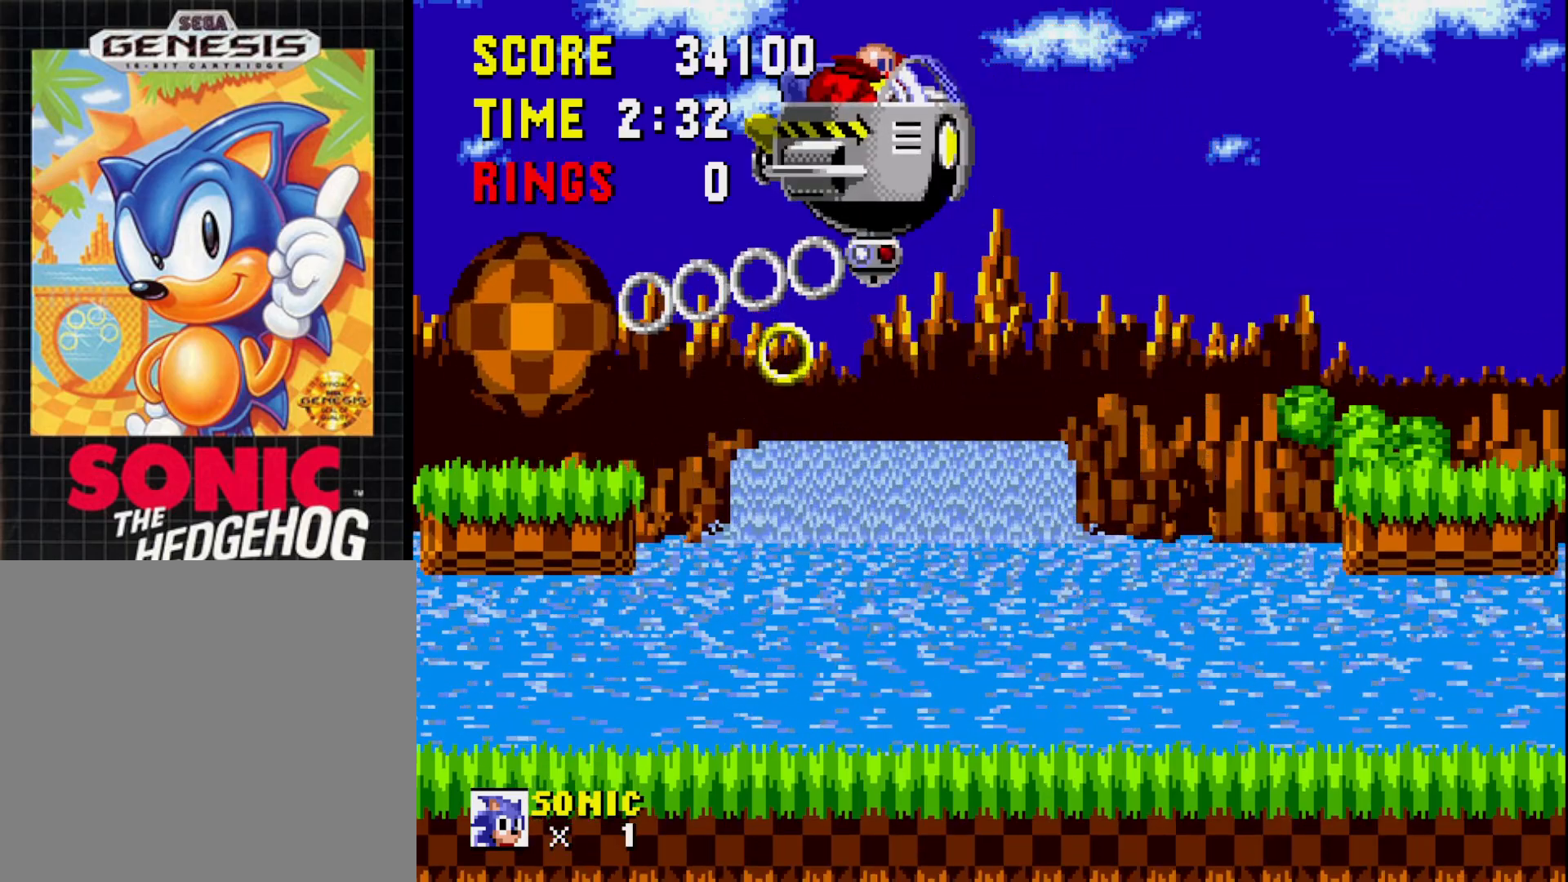
{"buttons": ["A", "DPAD_RIGHT"], "right_stick": "center", "events": [[67, "DPAD_LEFT", "up"], [250, "DPAD_RIGHT", "down"]]}
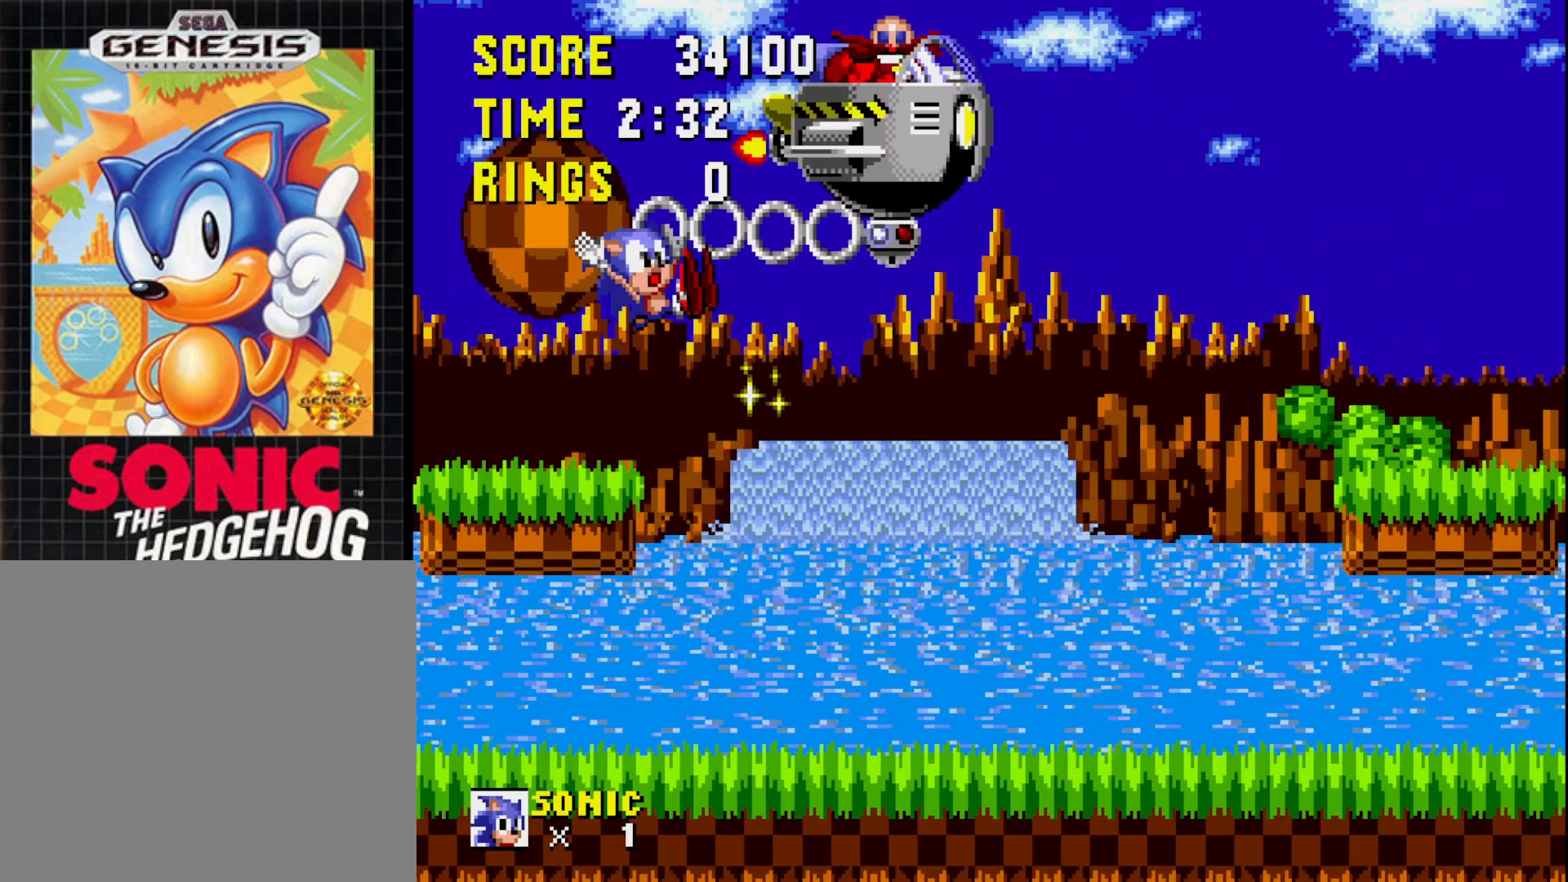
{"buttons": ["DPAD_LEFT"], "right_stick": "center", "events": [[33, "A", "up"], [333, "DPAD_RIGHT", "up"], [367, "DPAD_LEFT", "down"]]}
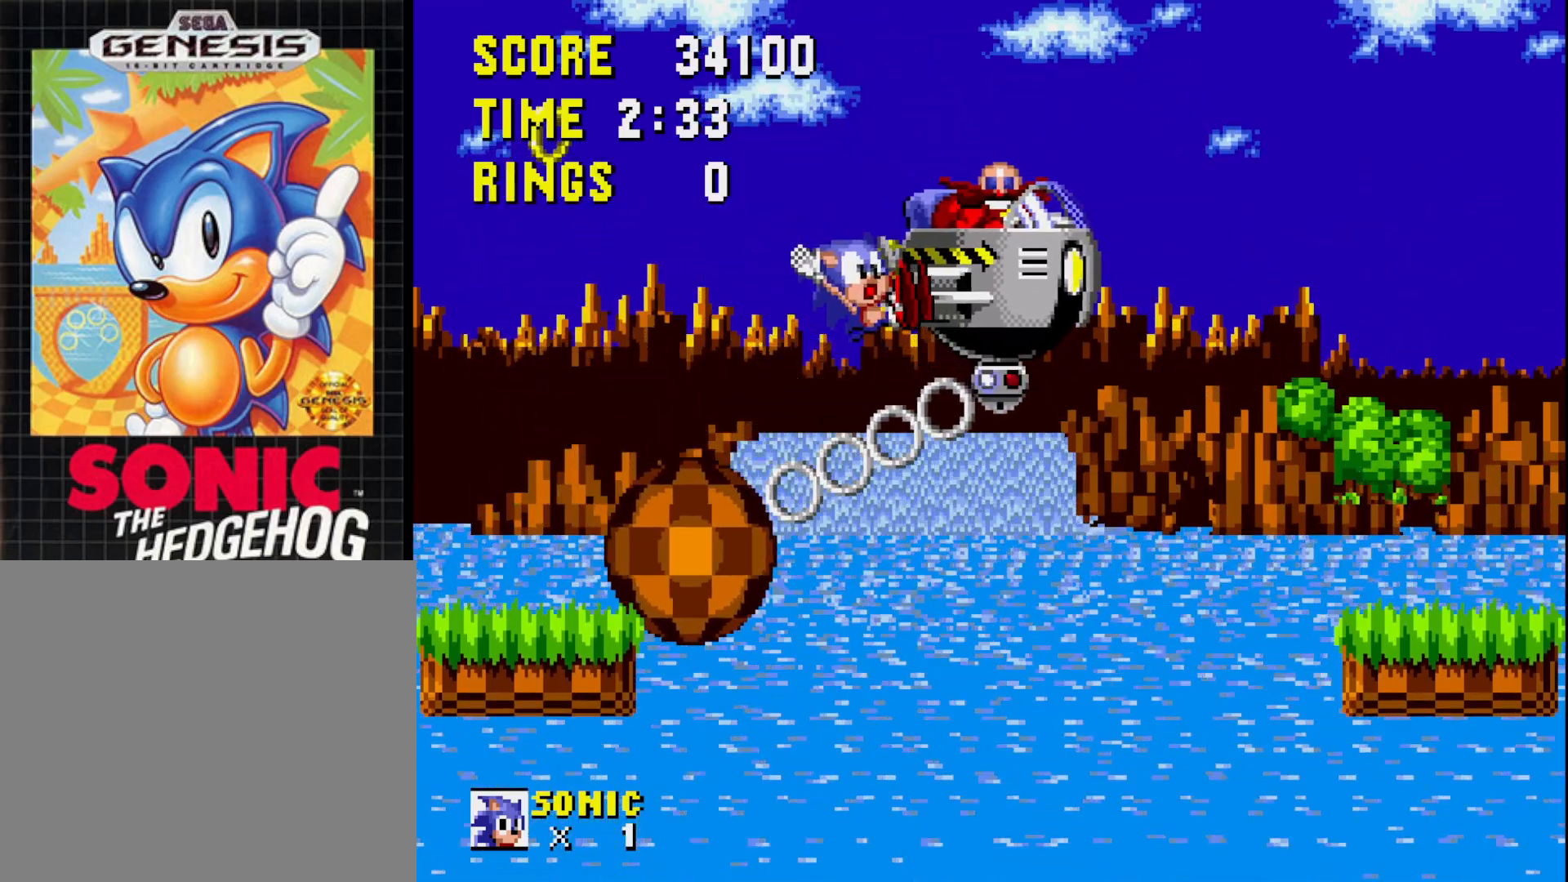
{"buttons": ["DPAD_LEFT"], "right_stick": "center", "events": []}
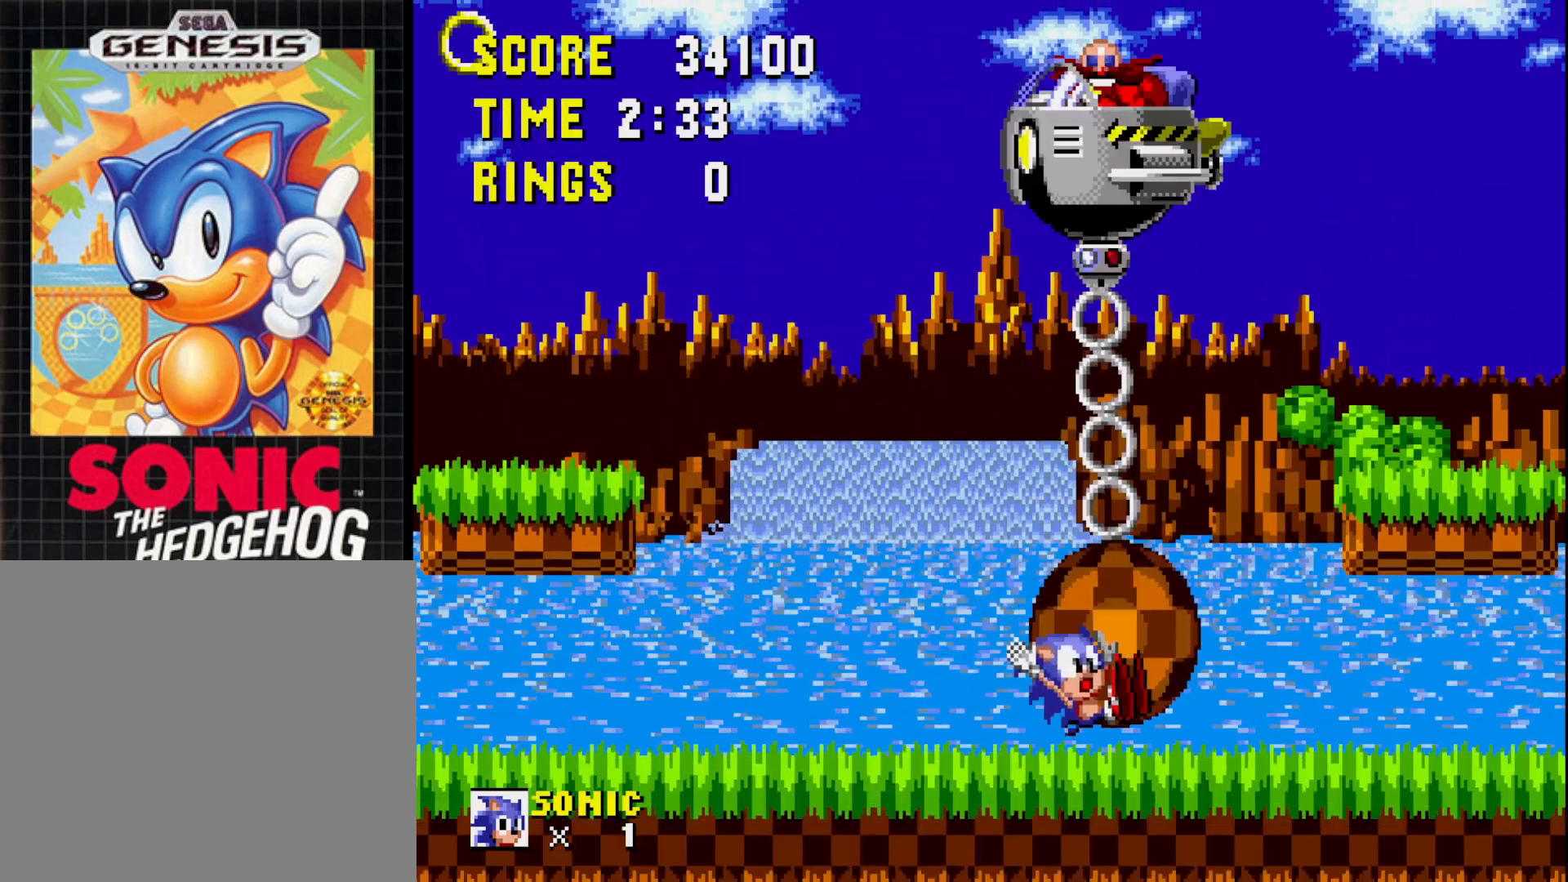
{"buttons": ["DPAD_LEFT"], "right_stick": "center", "events": []}
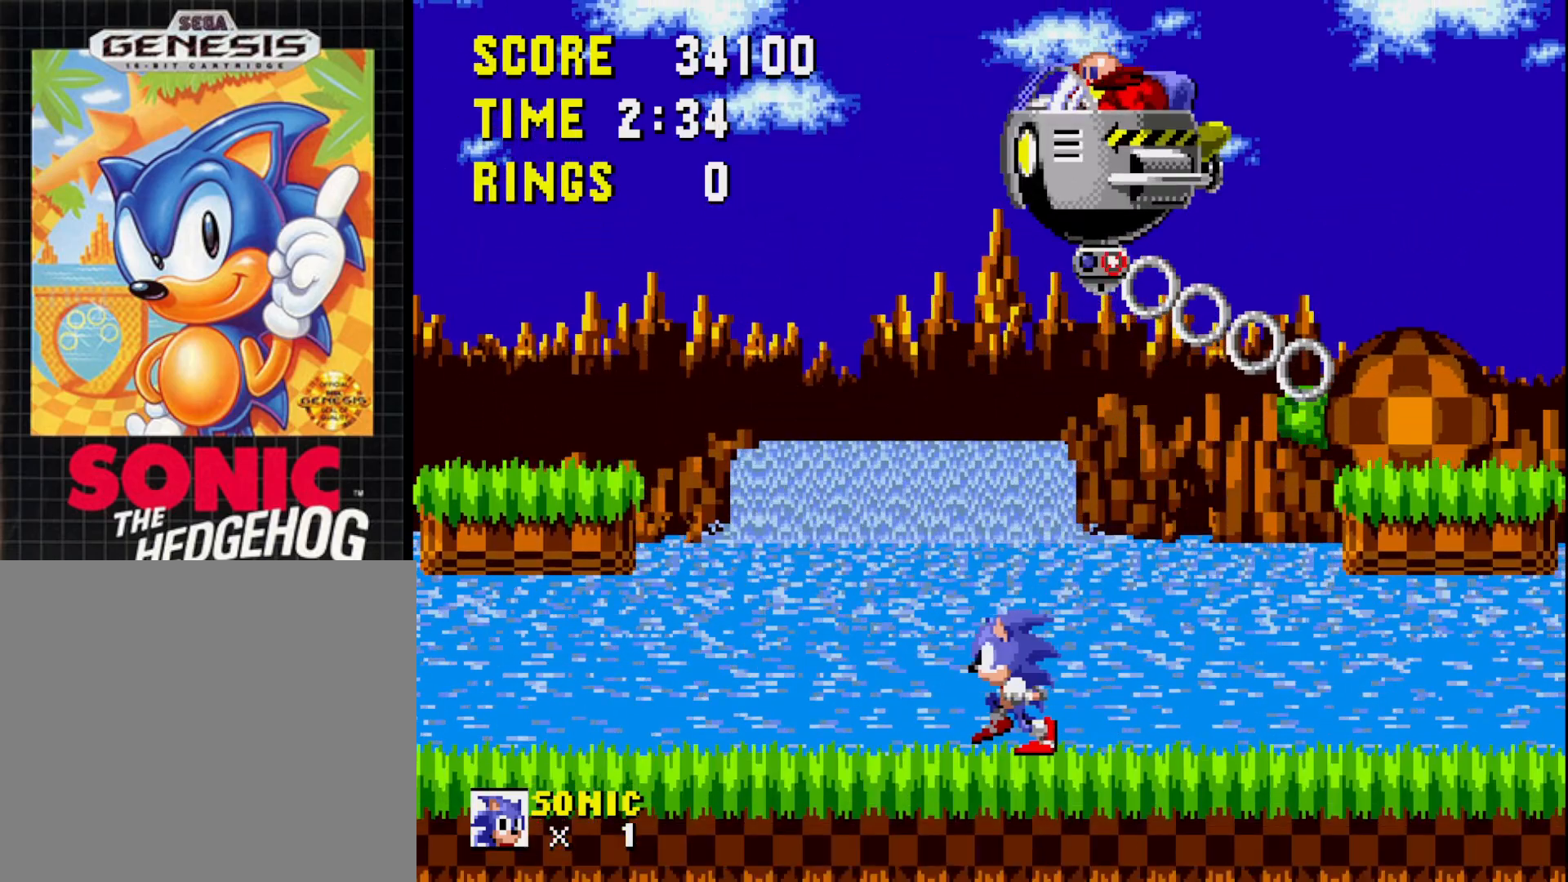
{"buttons": ["A", "DPAD_LEFT"], "right_stick": "center", "events": [[400, "A", "down"]]}
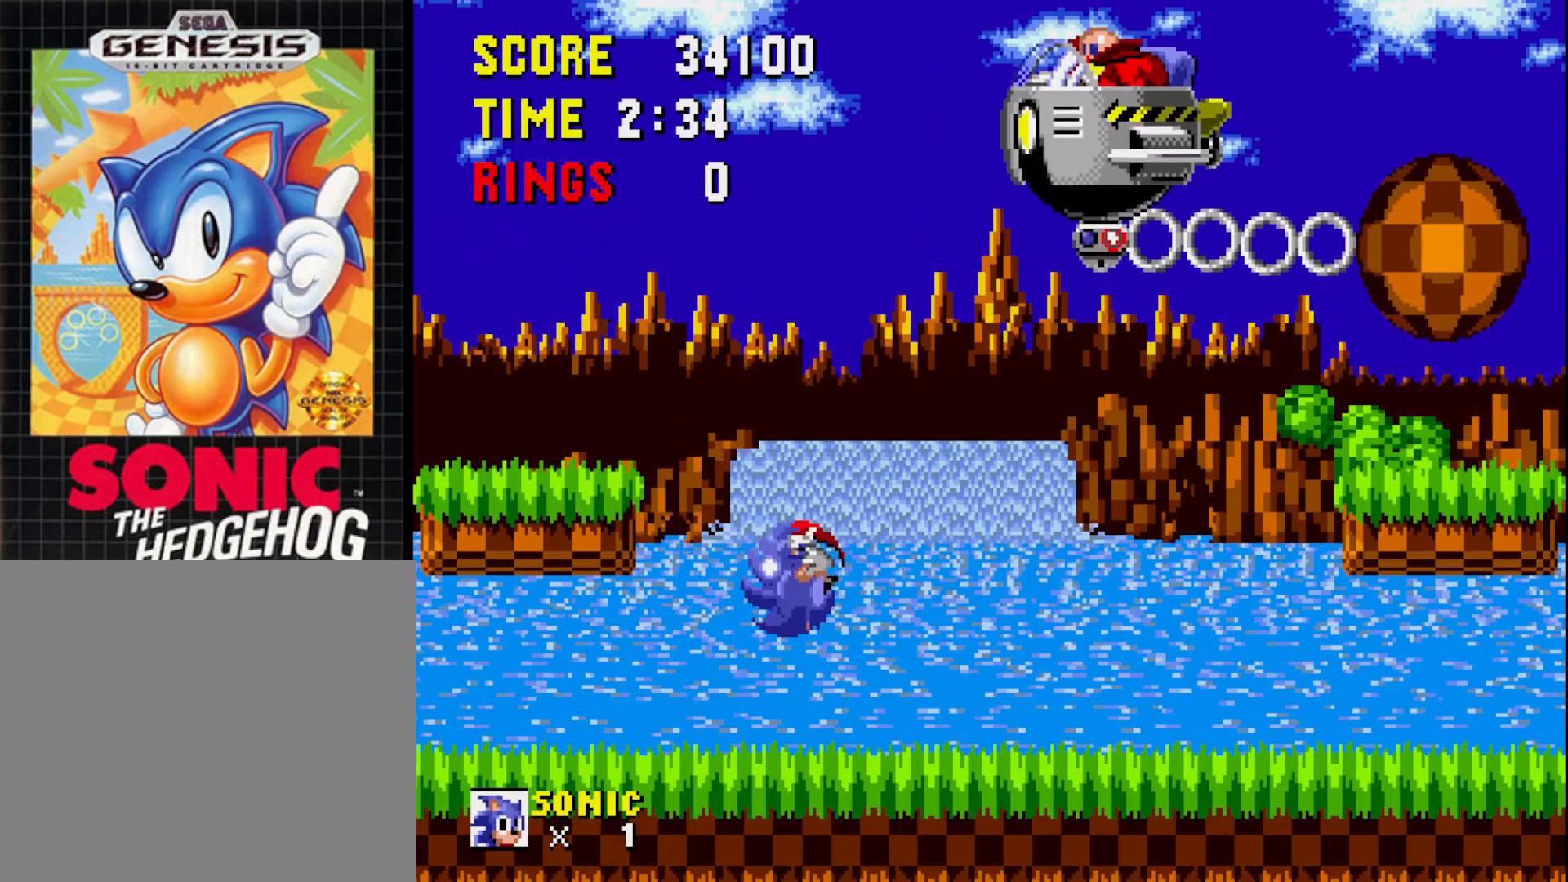
{"buttons": ["DPAD_RIGHT"], "right_stick": "center", "events": [[117, "DPAD_LEFT", "up"], [200, "A", "up"], [250, "DPAD_RIGHT", "down"]]}
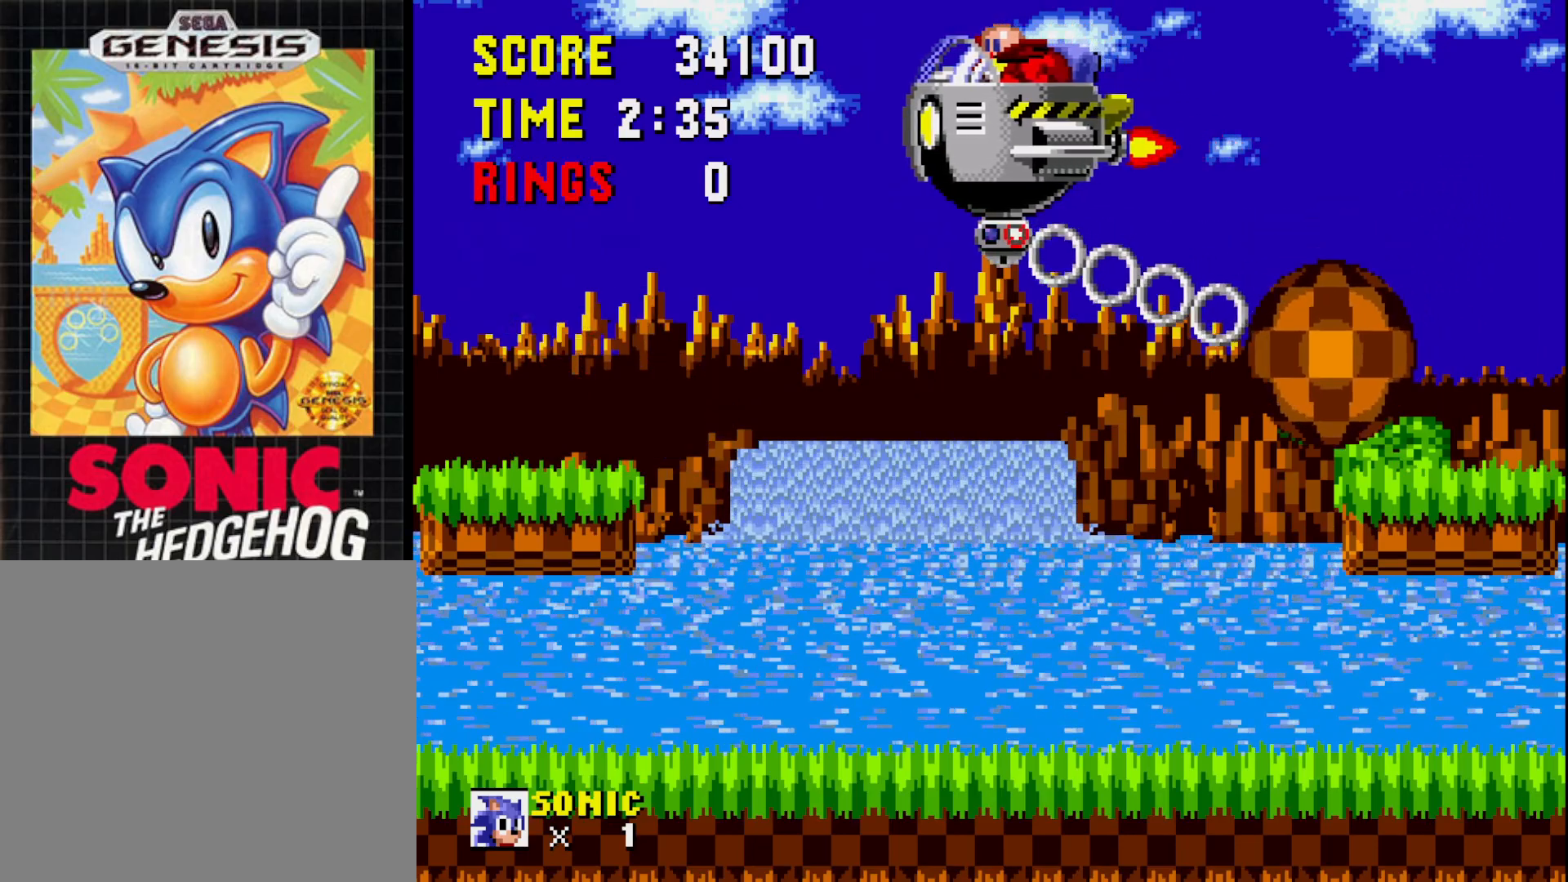
{"buttons": ["A", "DPAD_RIGHT"], "right_stick": "center", "events": [[300, "A", "down"]]}
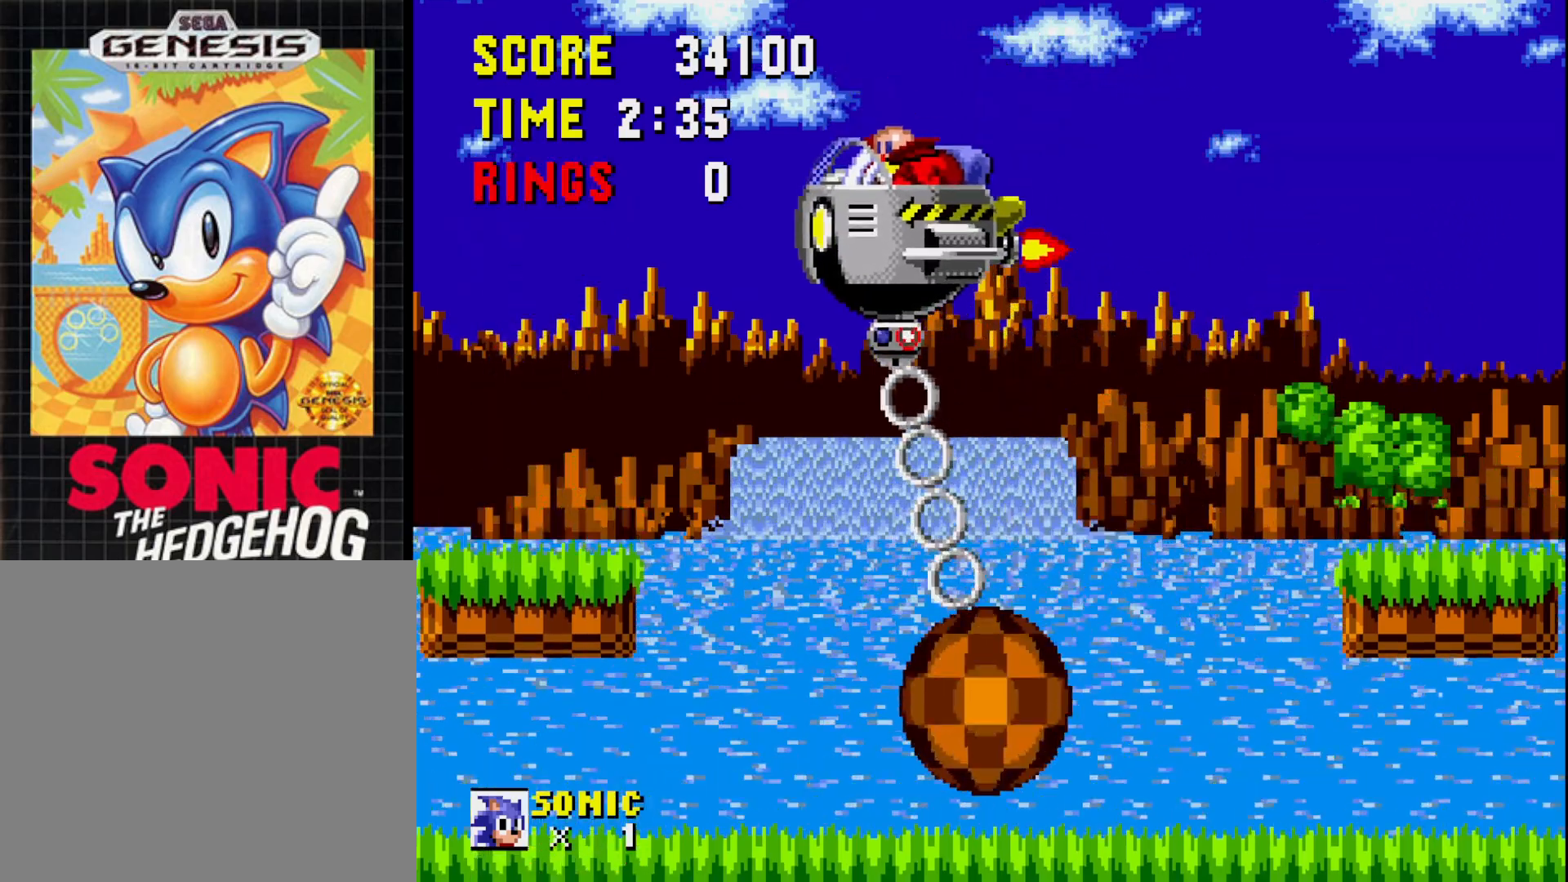
{"buttons": ["DPAD_RIGHT"], "right_stick": "center", "events": [[417, "A", "up"]]}
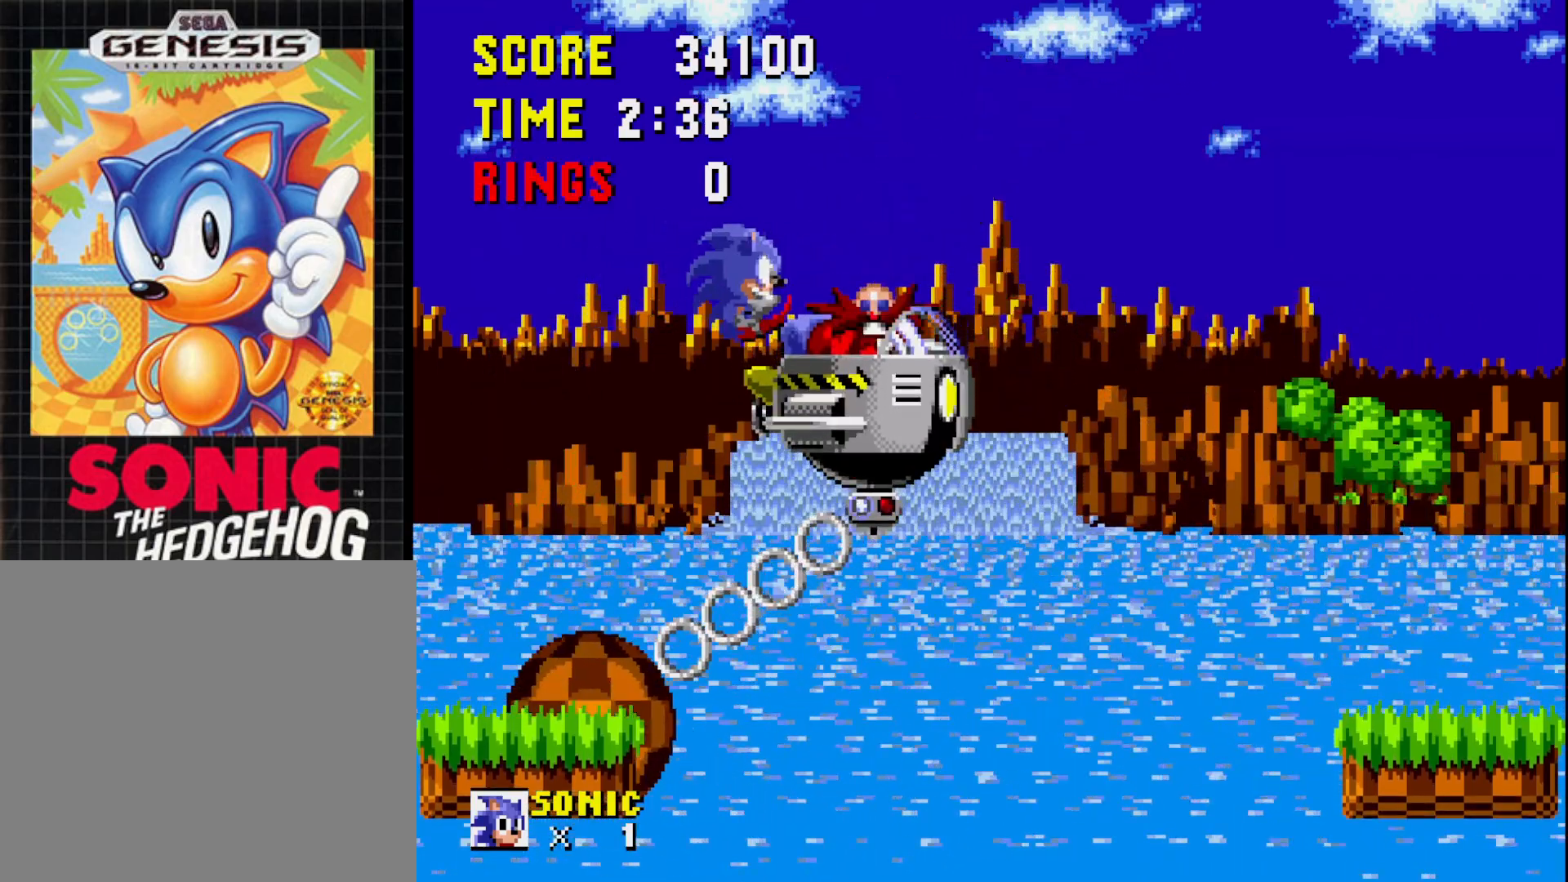
{"buttons": ["DPAD_RIGHT"], "right_stick": "center", "events": []}
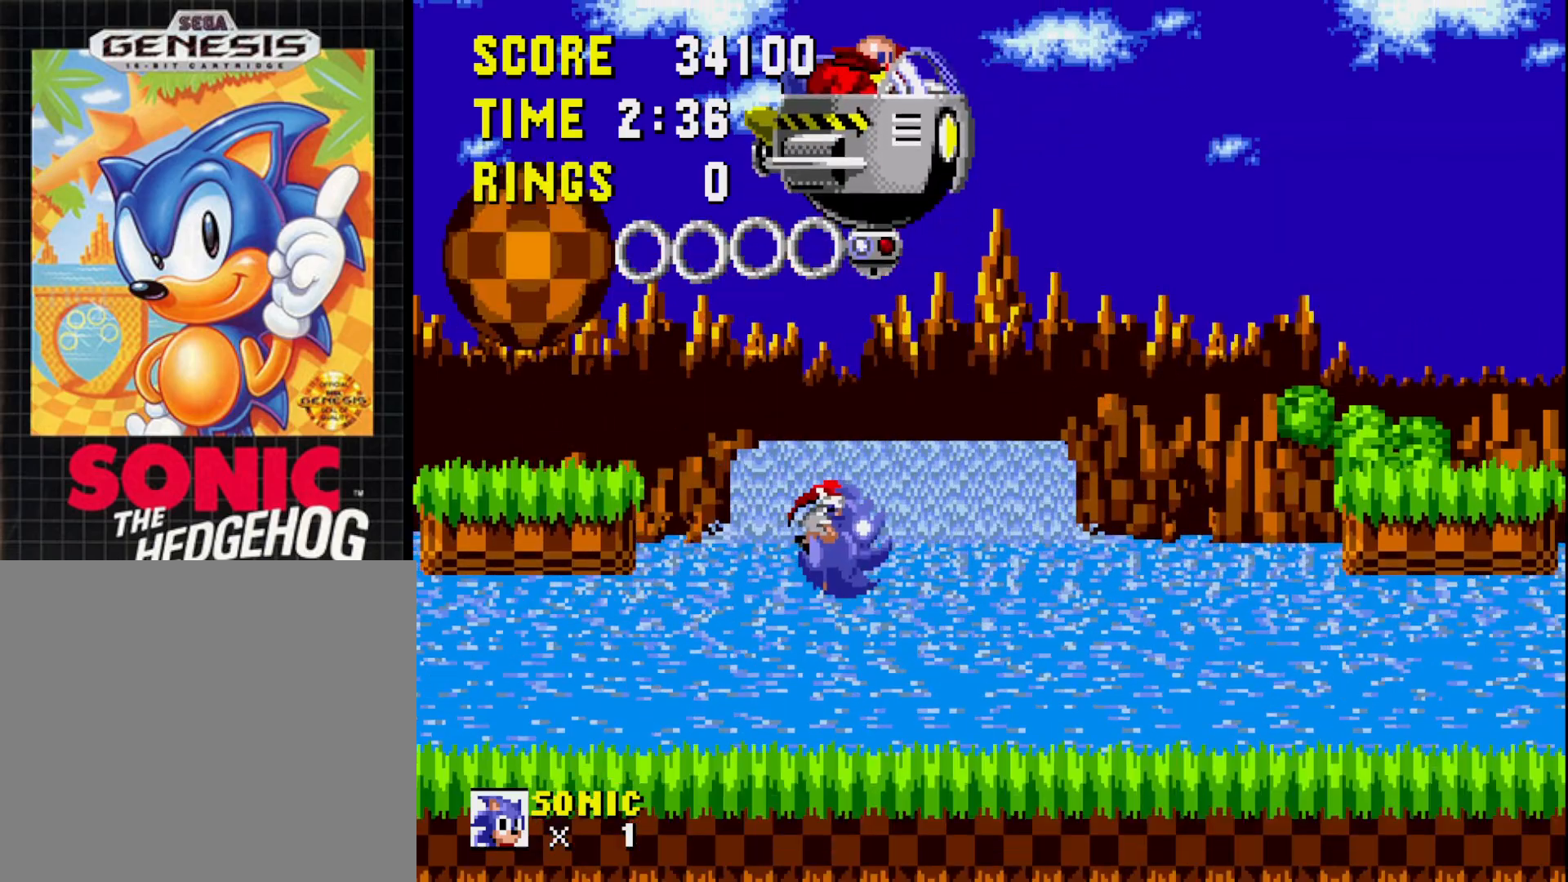
{"buttons": ["A", "DPAD_RIGHT"], "right_stick": "center", "events": [[300, "A", "down"]]}
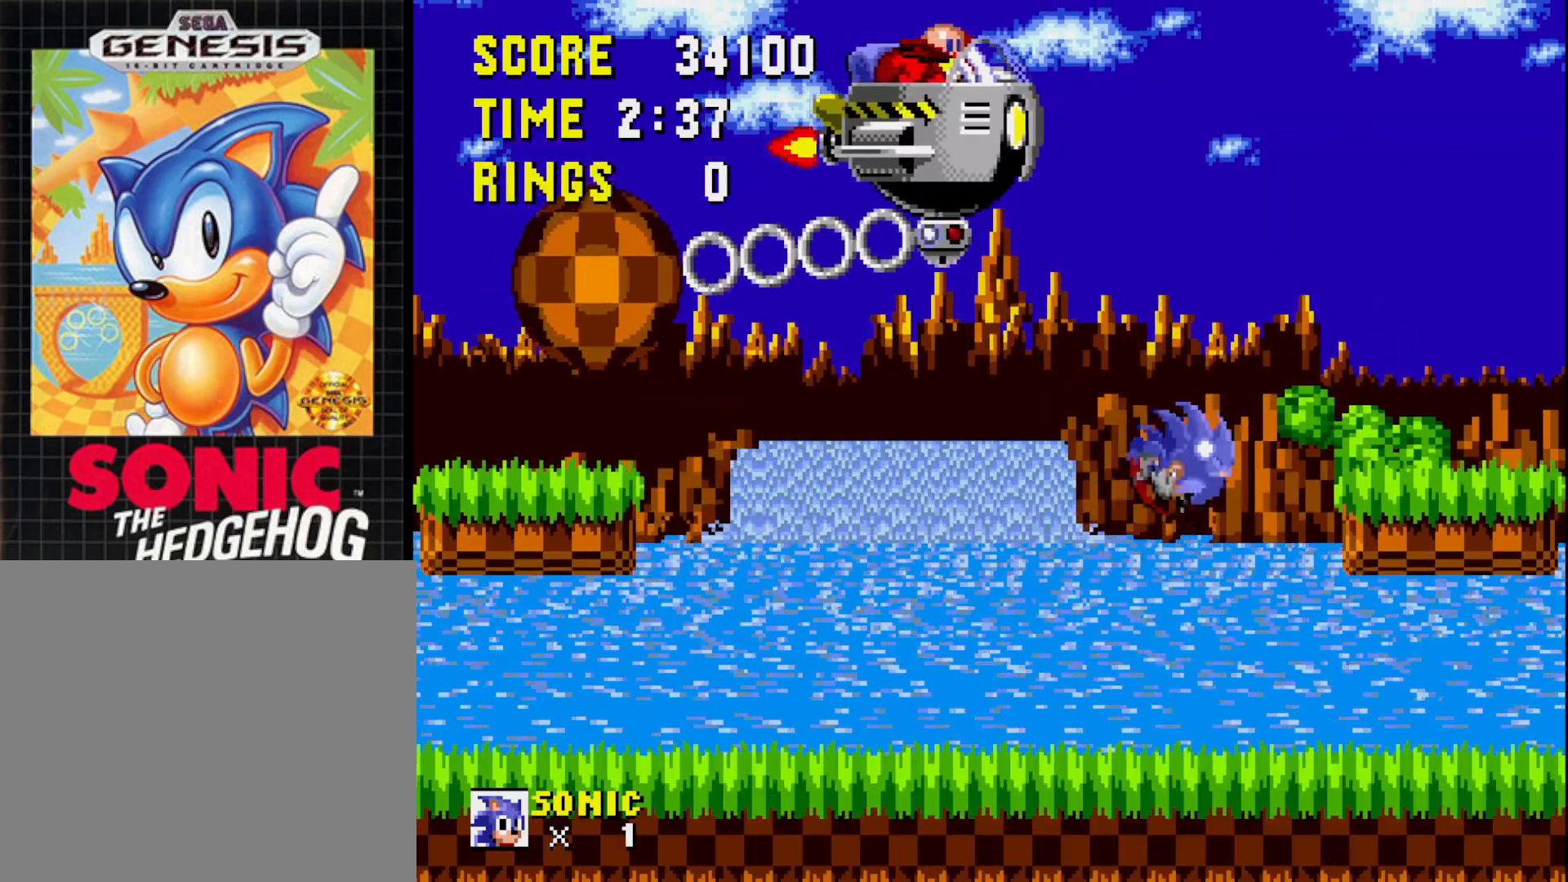
{"buttons": ["DPAD_LEFT"], "right_stick": "center", "events": [[83, "A", "up"], [117, "DPAD_RIGHT", "up"], [283, "DPAD_LEFT", "down"]]}
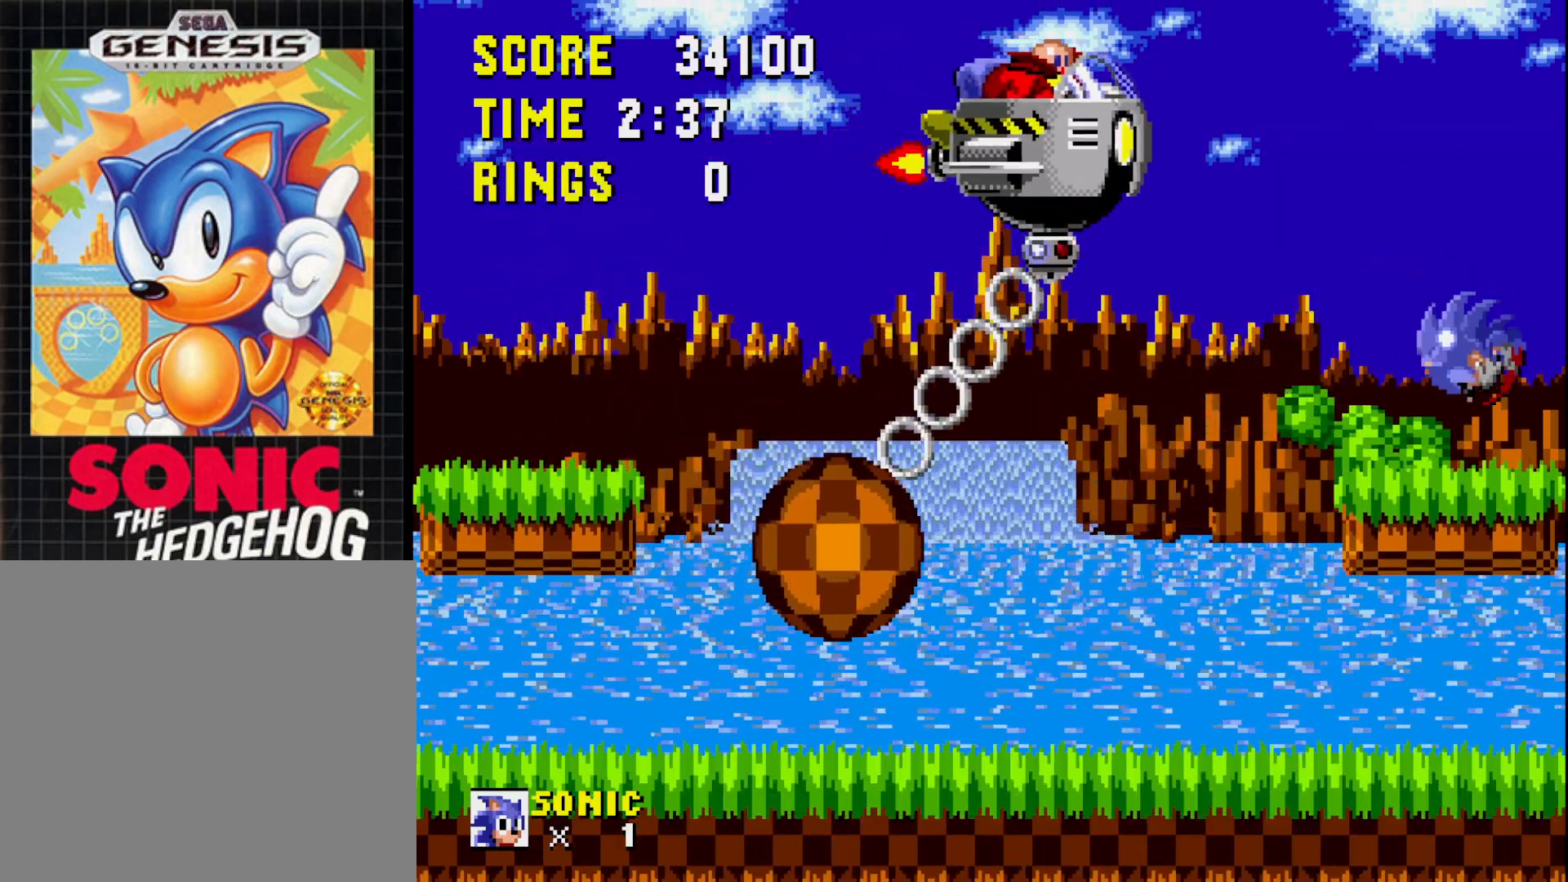
{"buttons": ["DPAD_LEFT"], "right_stick": "center", "events": [[267, "A", "down"], [367, "A", "up"]]}
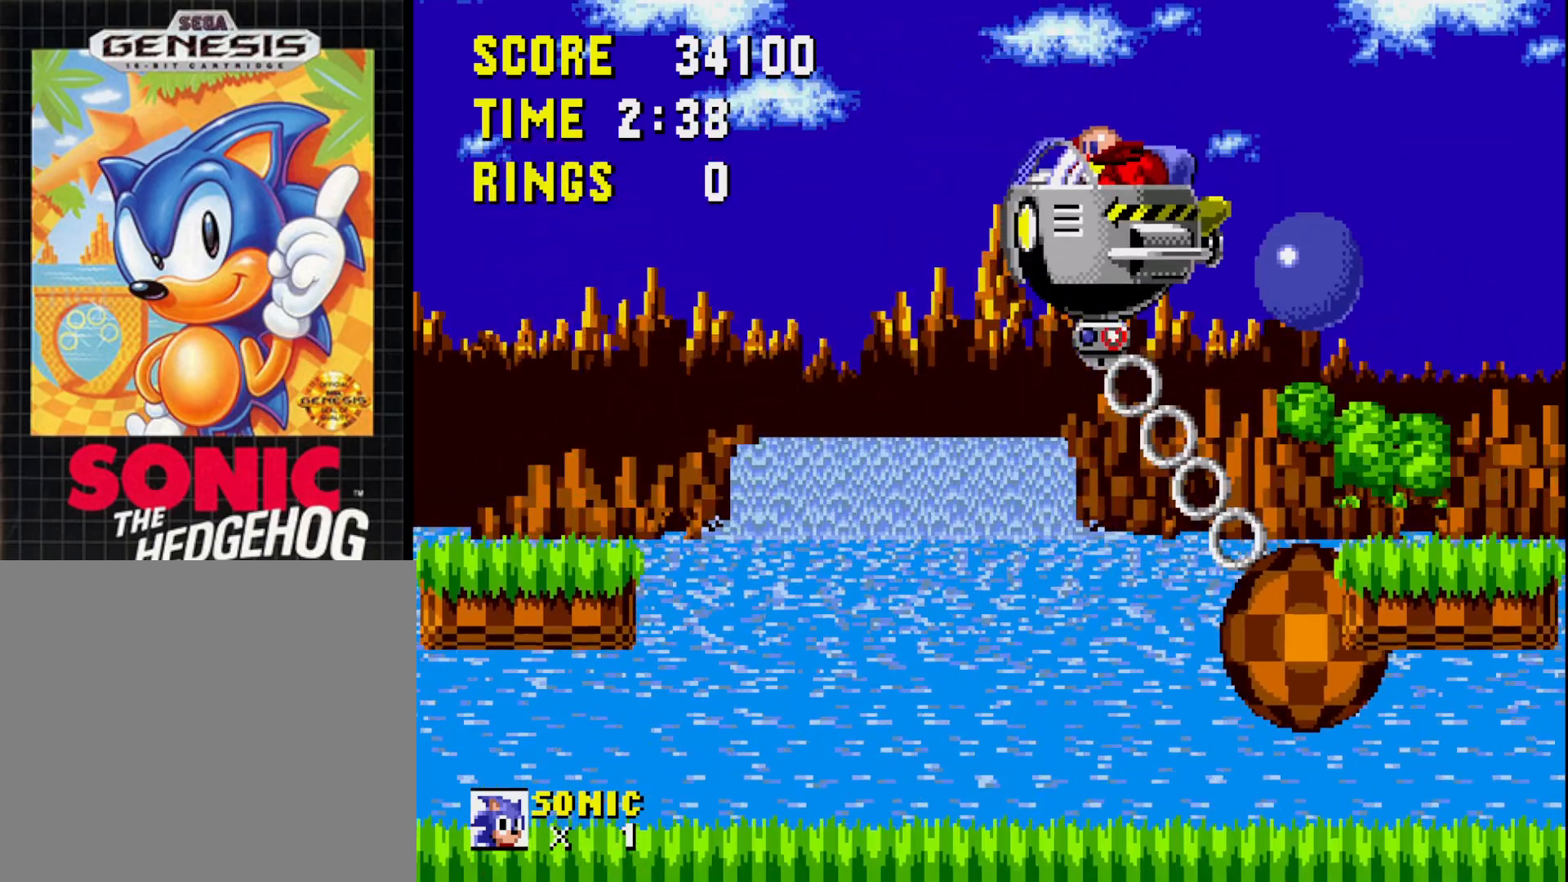
{"buttons": ["DPAD_LEFT"], "right_stick": "center", "events": []}
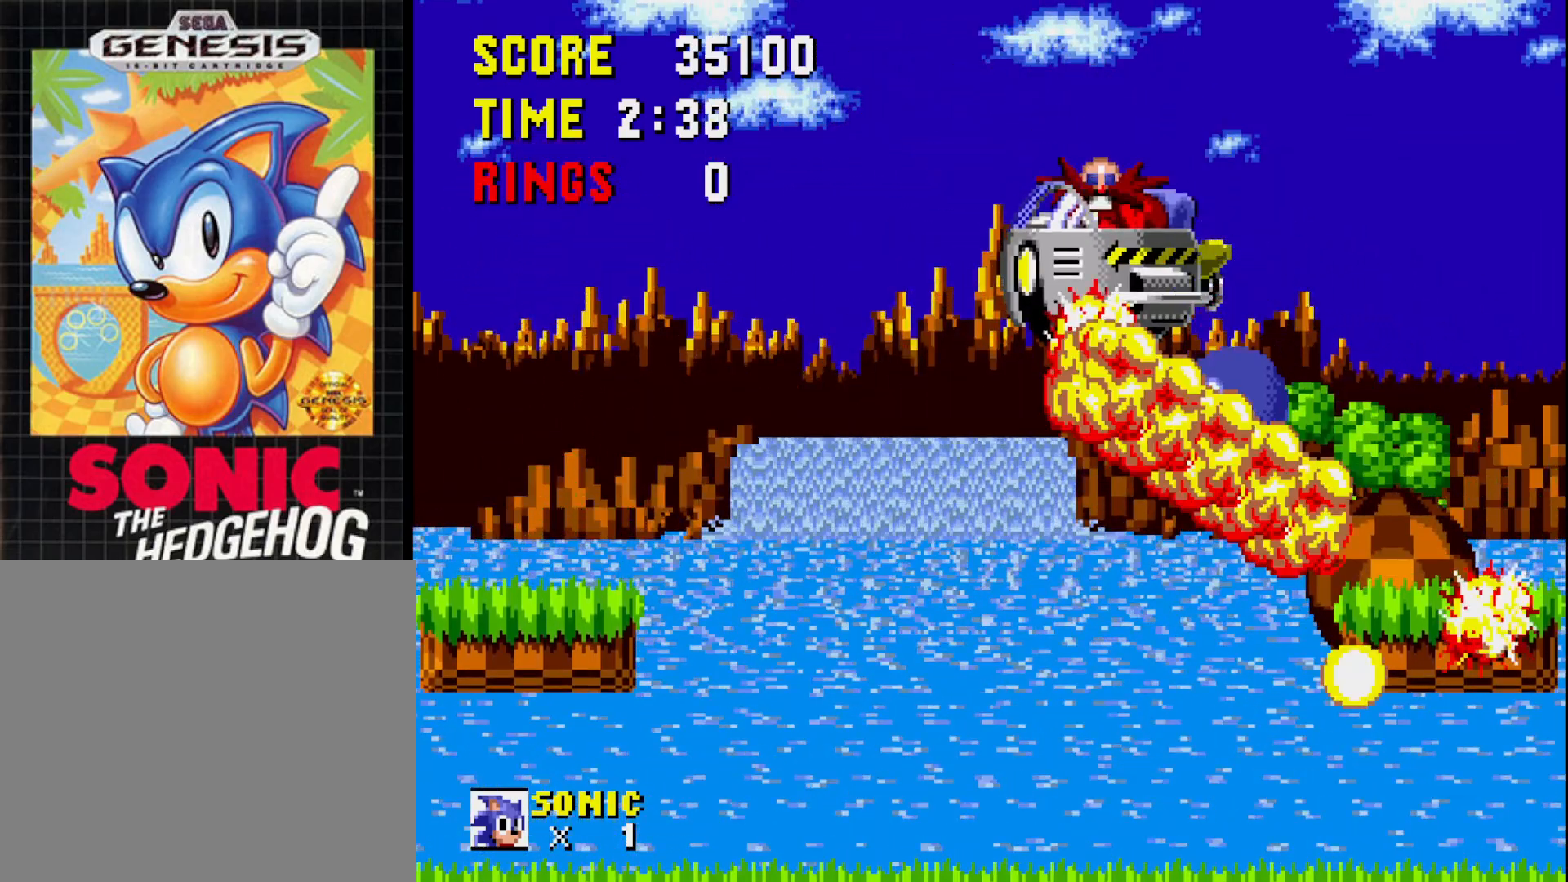
{"buttons": [], "right_stick": "center", "events": [[500, "DPAD_LEFT", "up"]]}
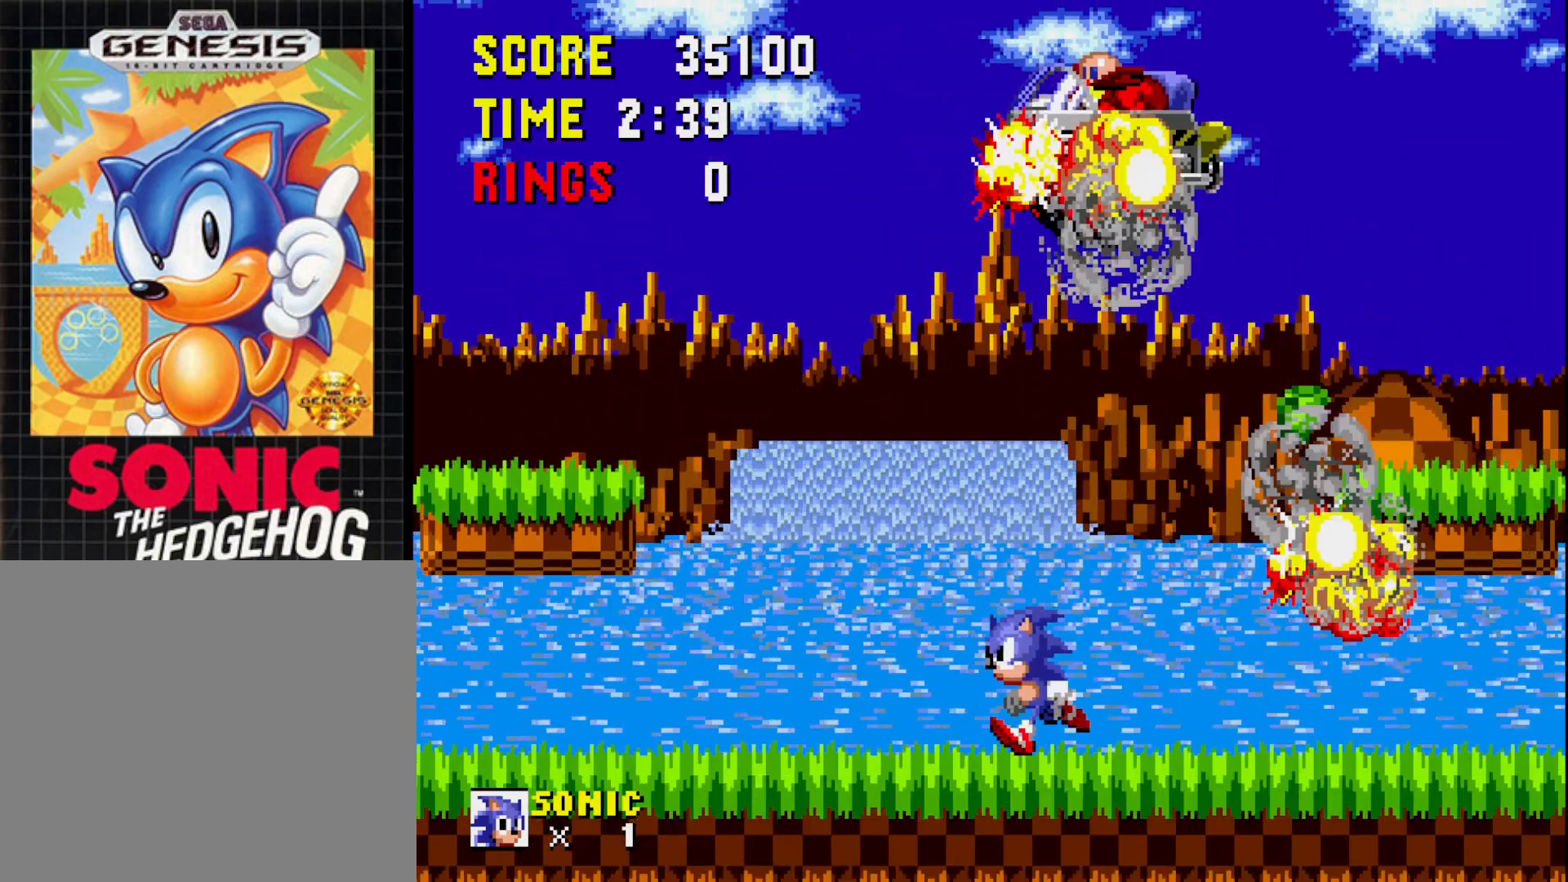
{"buttons": [], "right_stick": "center", "events": [[100, "DPAD_RIGHT", "down"], [200, "DPAD_RIGHT", "up"]]}
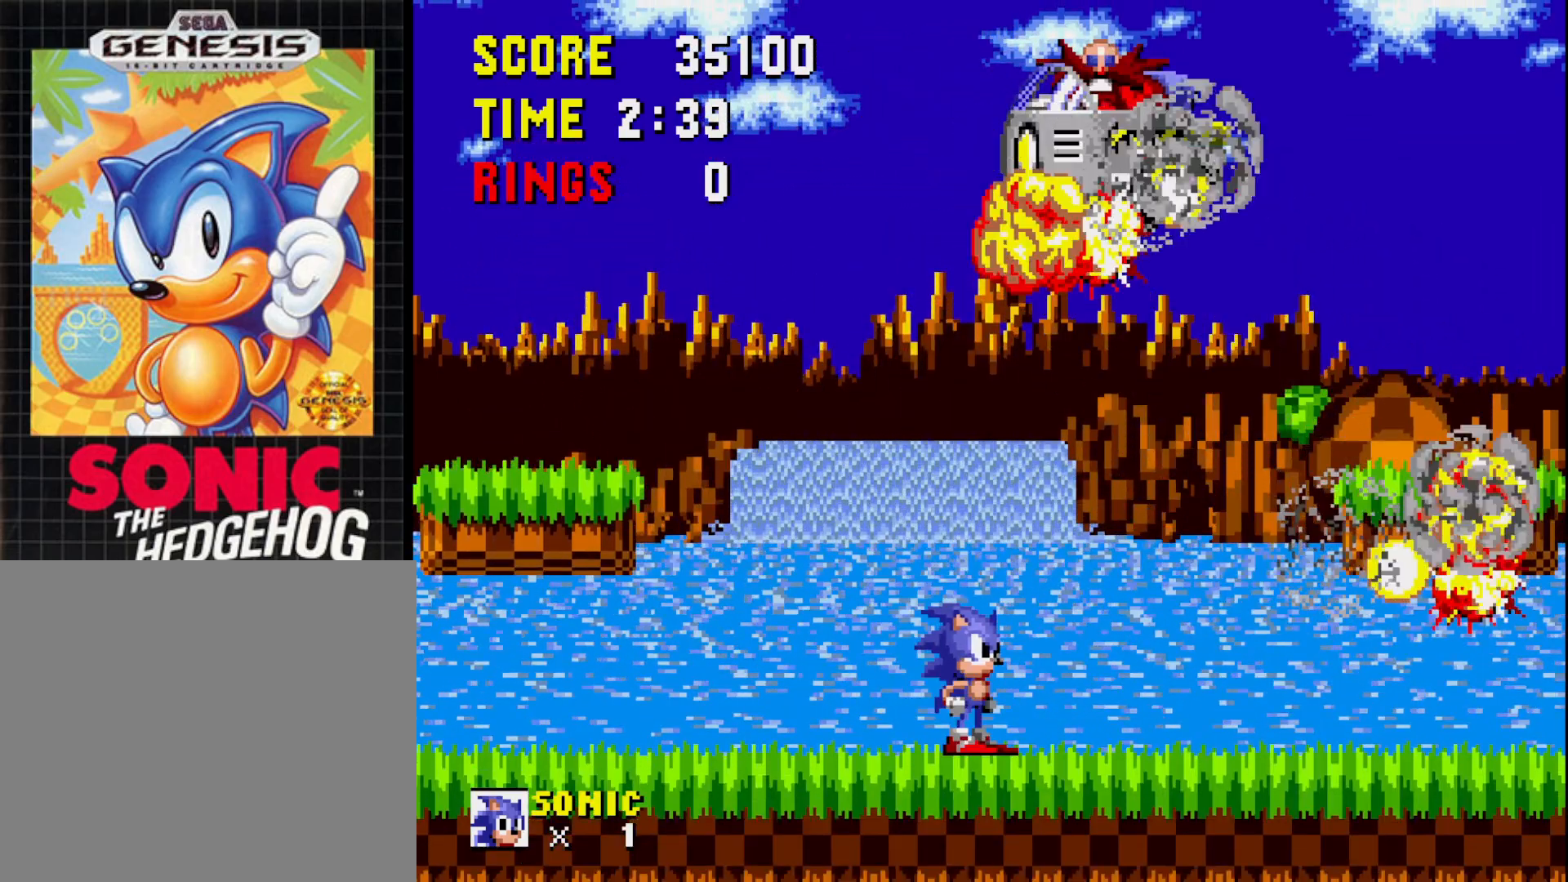
{"buttons": [], "right_stick": "center", "events": []}
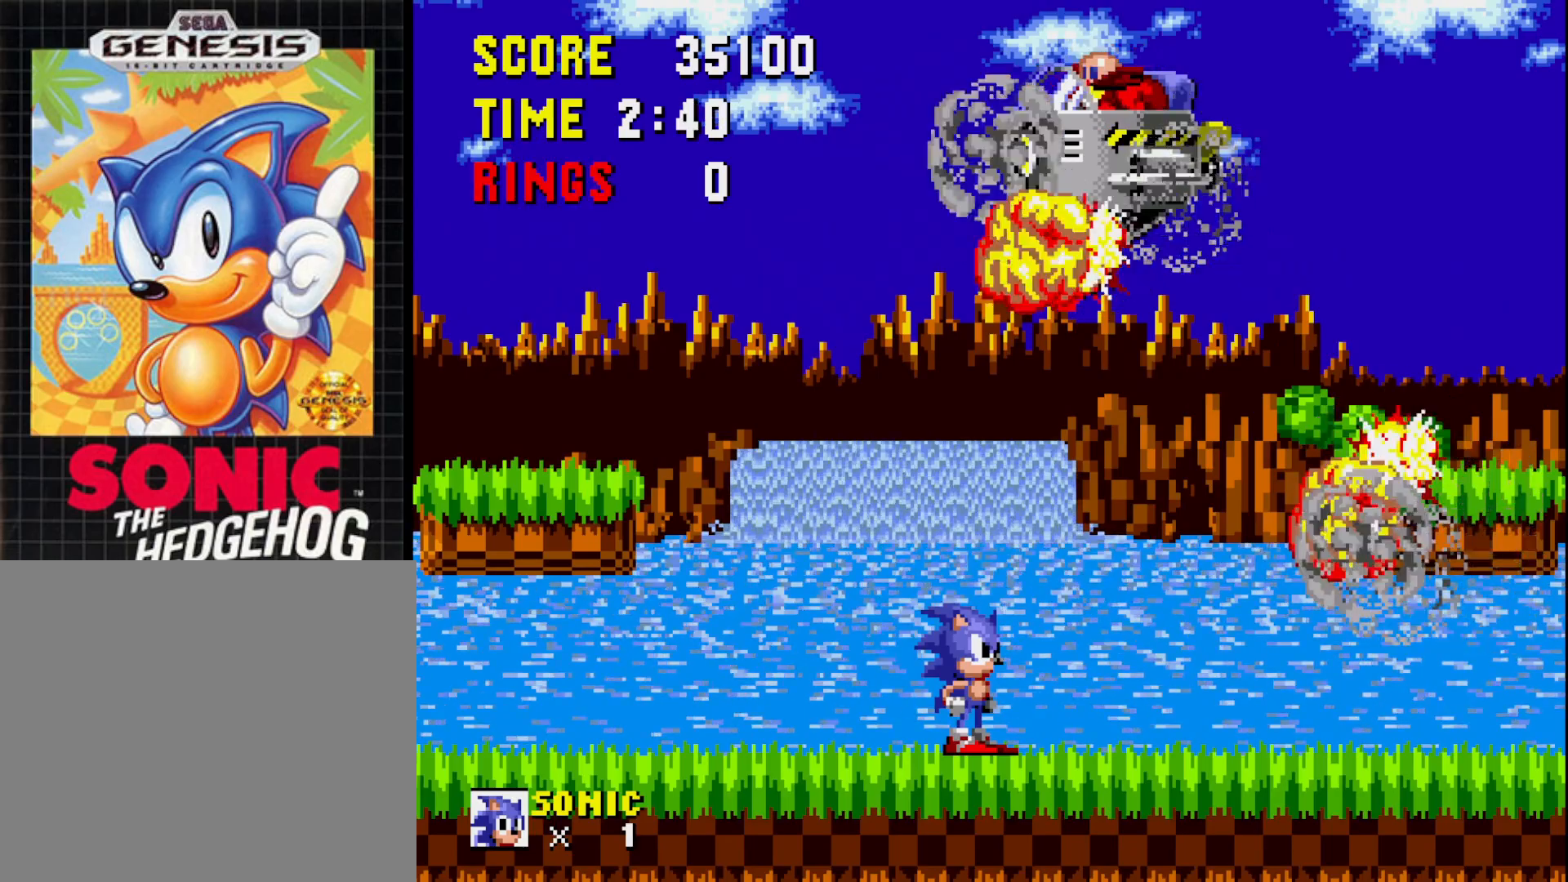
{"buttons": [], "right_stick": "center", "events": []}
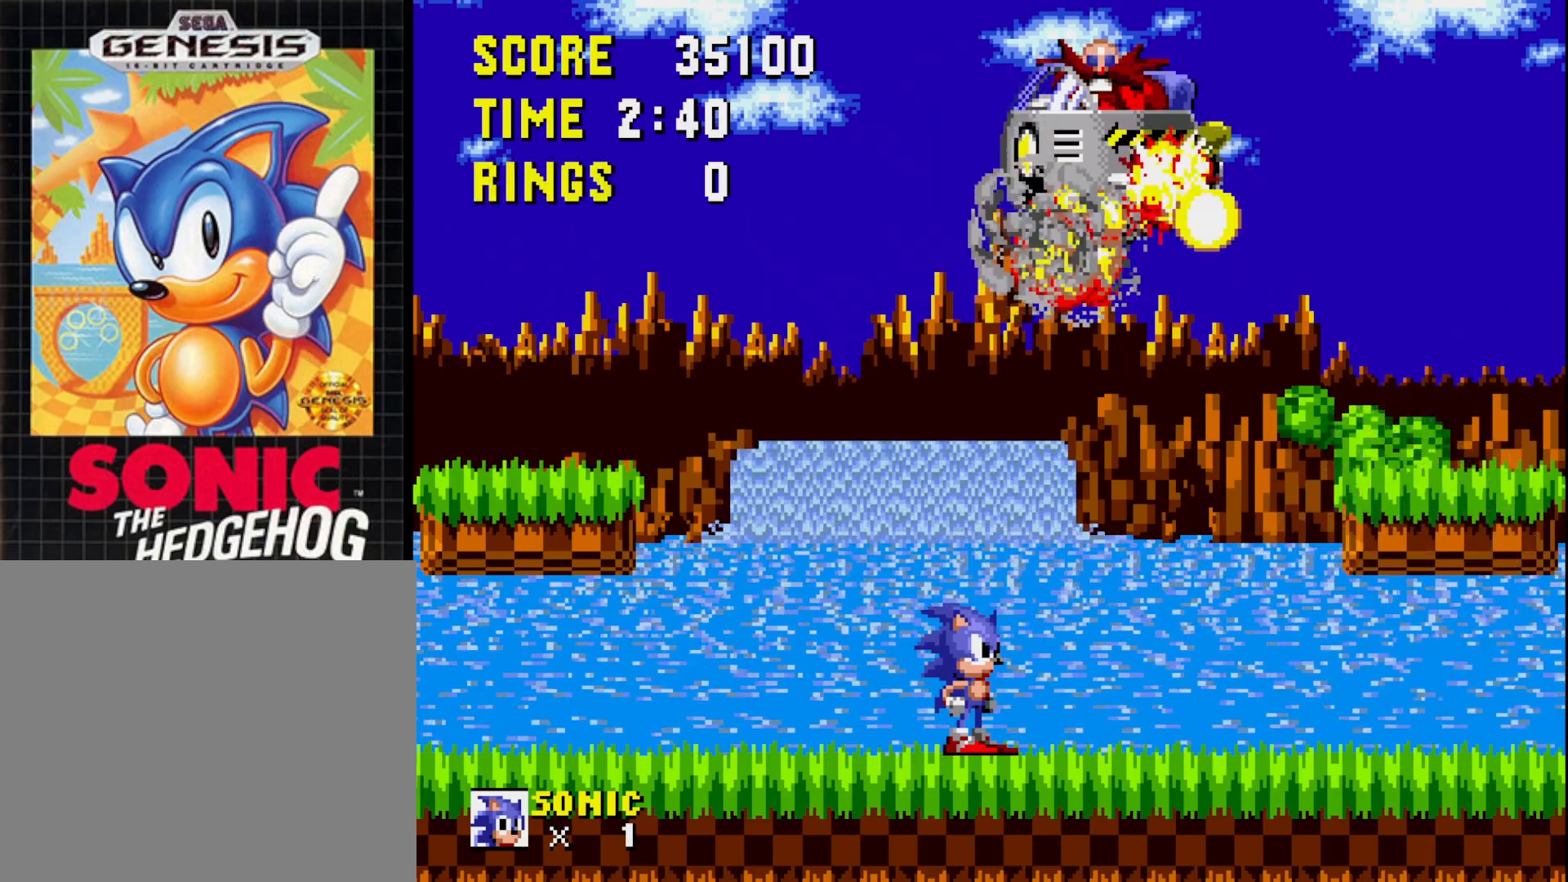
{"buttons": [], "right_stick": "center", "events": []}
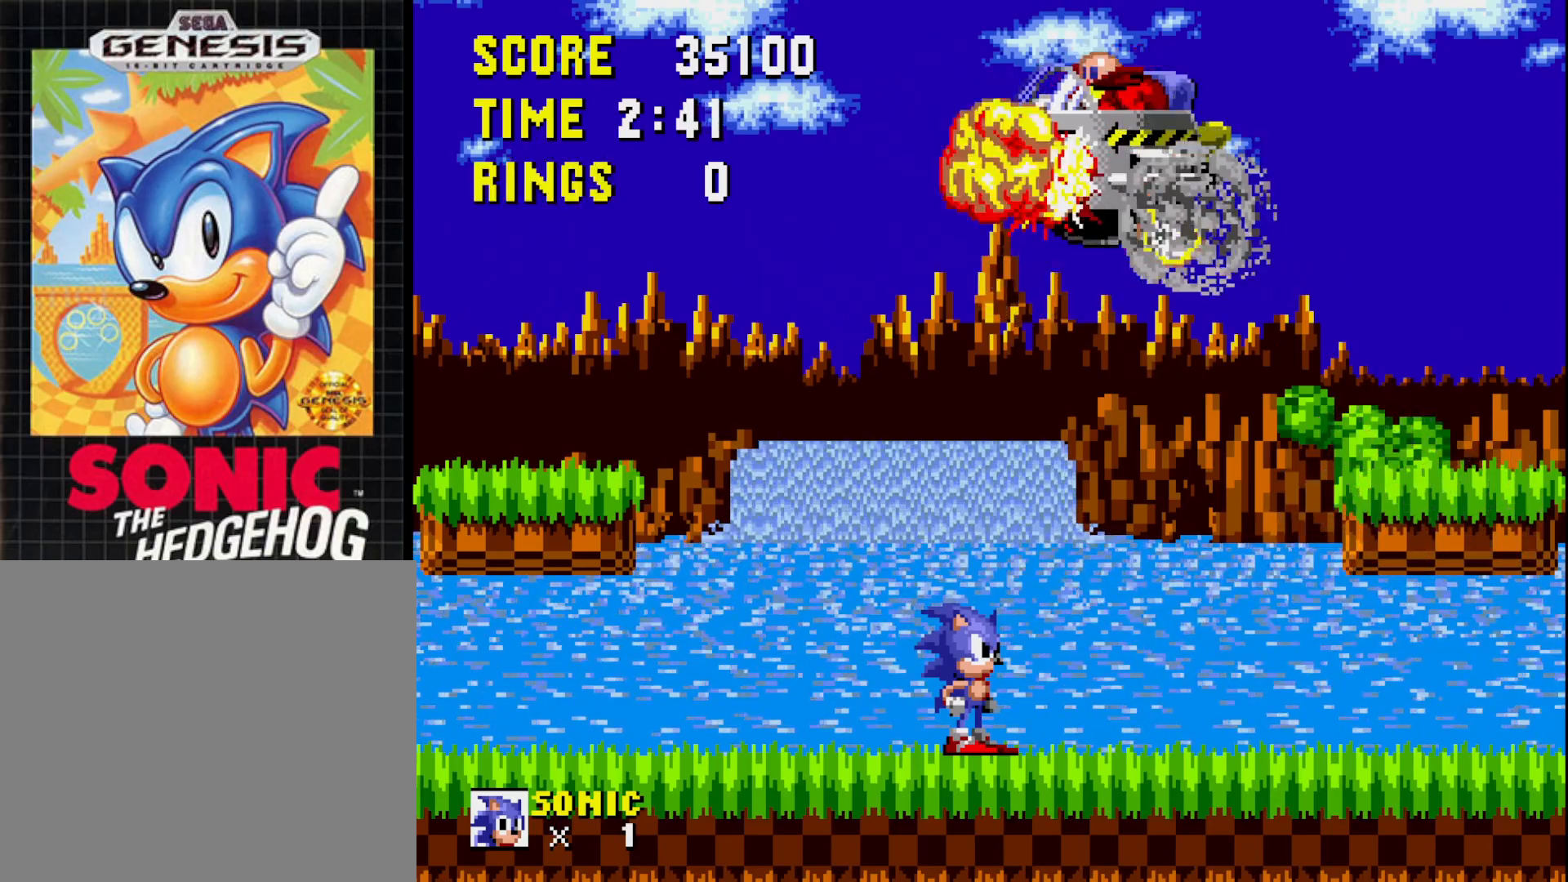
{"buttons": [], "right_stick": "center", "events": []}
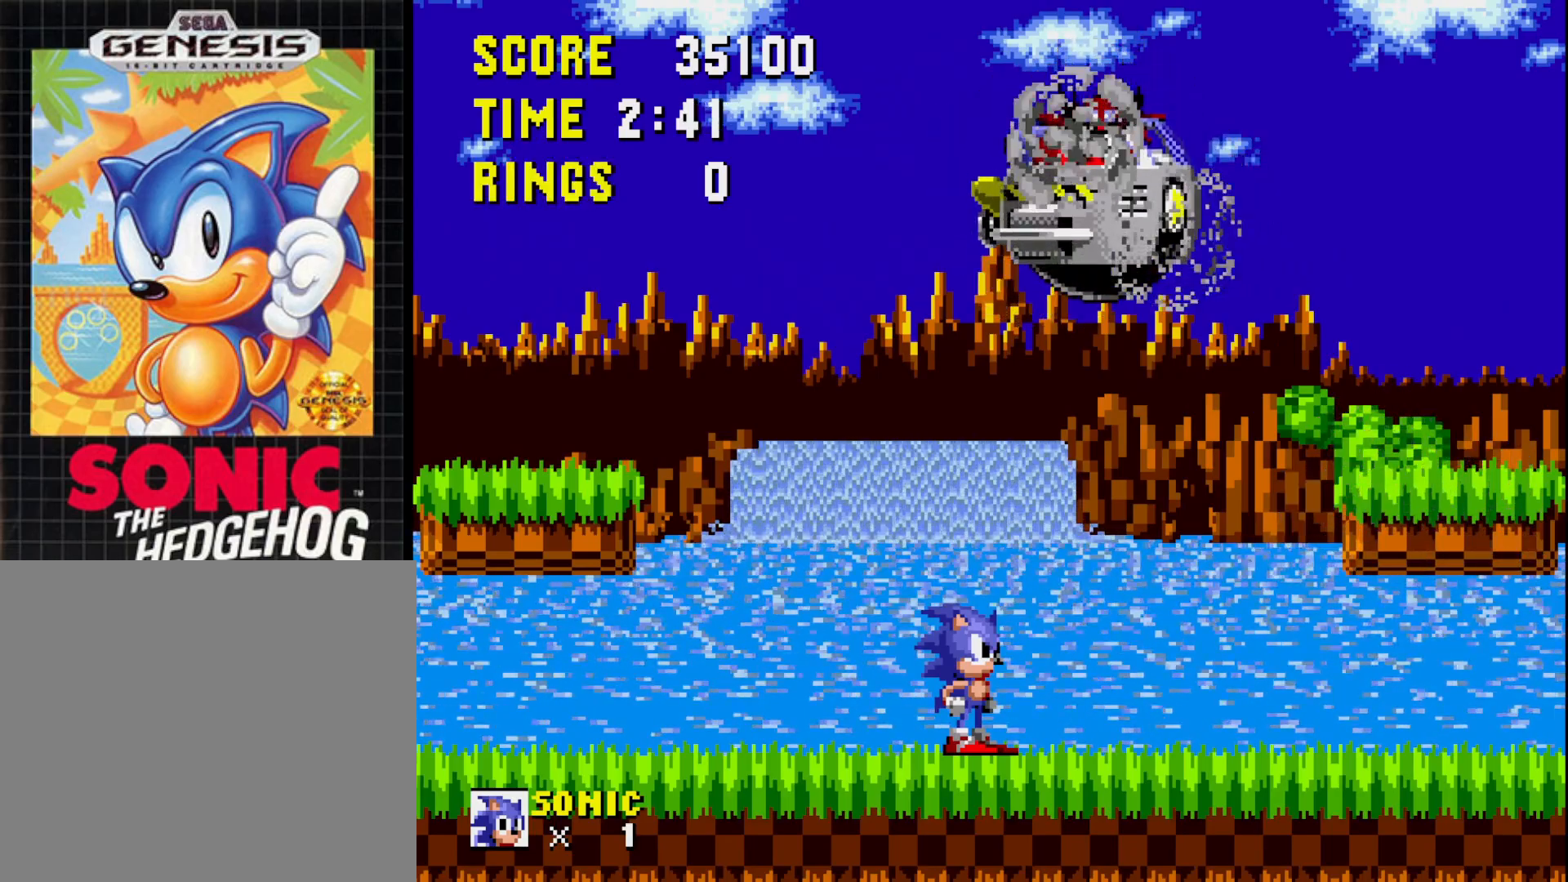
{"buttons": ["DPAD_LEFT"], "right_stick": "center", "events": [[17, "DPAD_RIGHT", "down"], [167, "DPAD_RIGHT", "up"], [383, "DPAD_LEFT", "down"]]}
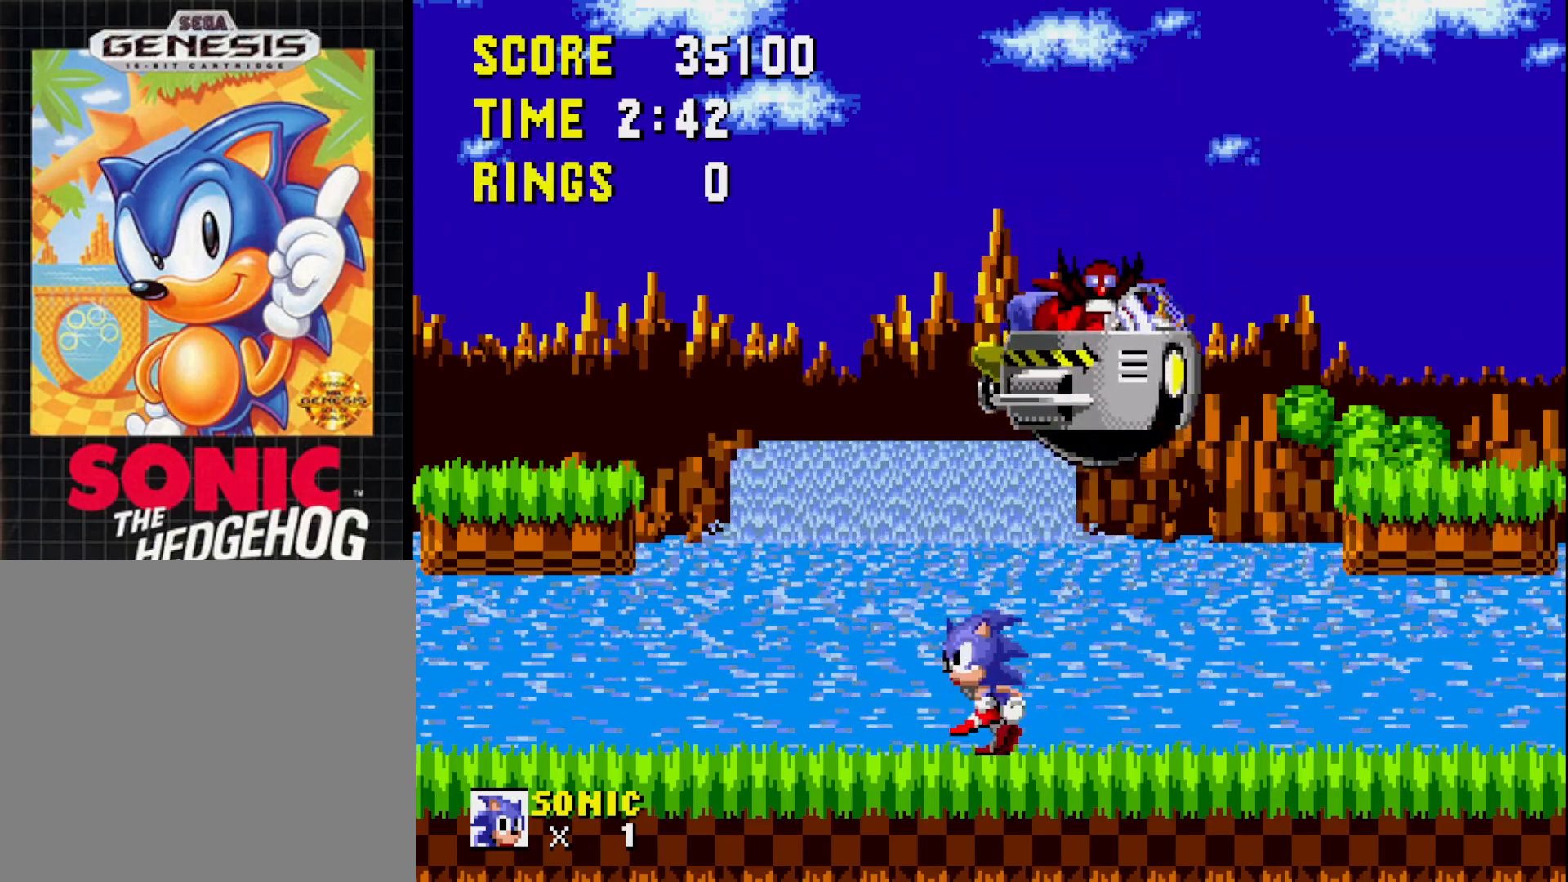
{"buttons": ["DPAD_RIGHT"], "right_stick": "center", "events": [[100, "DPAD_LEFT", "up"], [233, "DPAD_RIGHT", "down"]]}
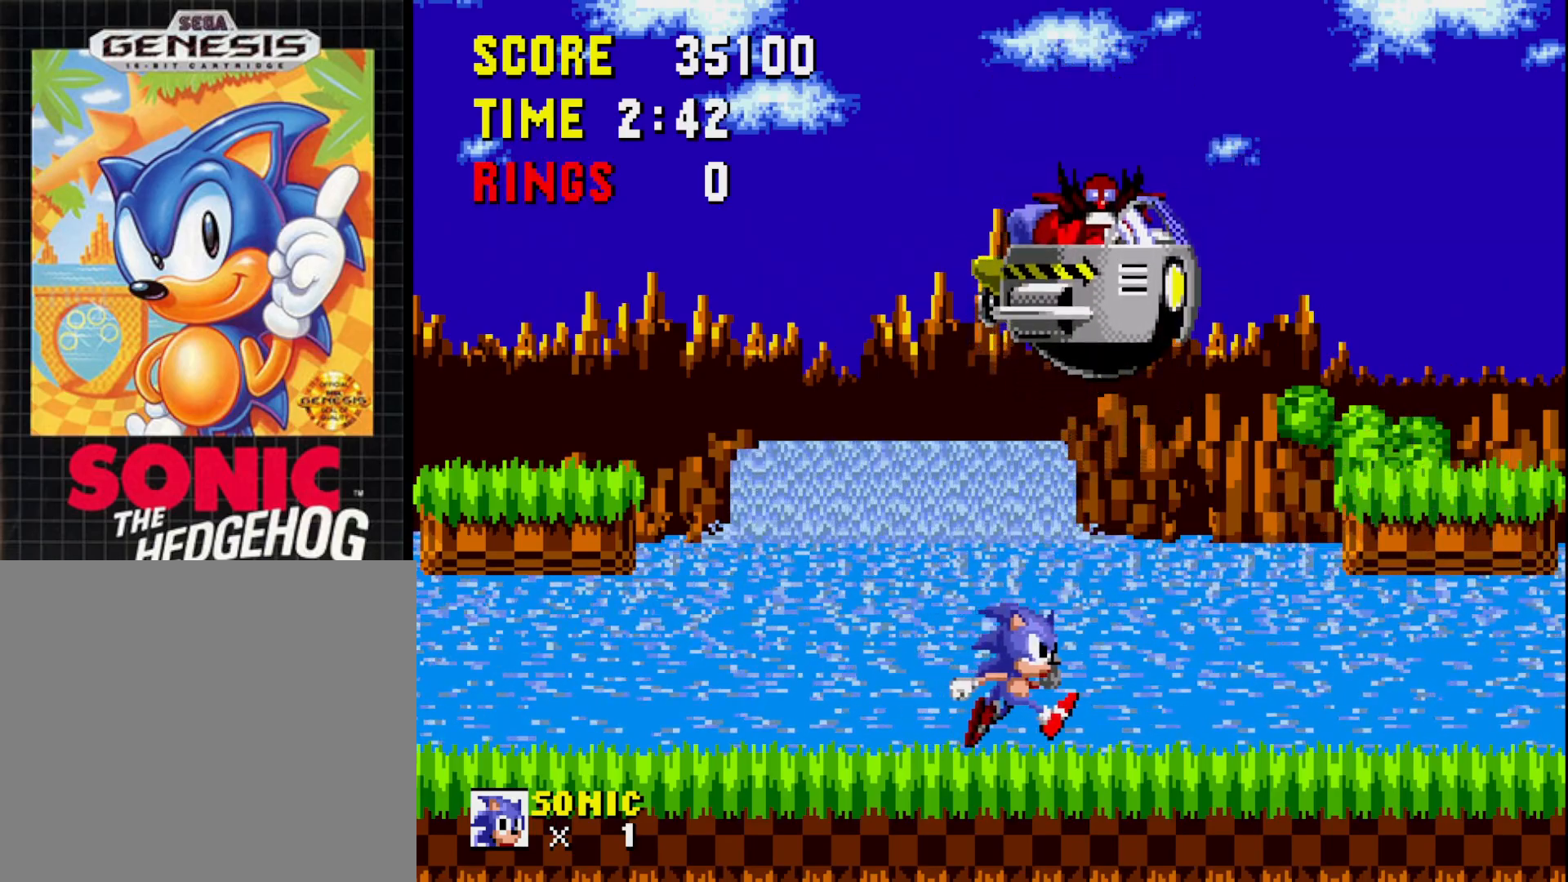
{"buttons": ["DPAD_RIGHT"], "right_stick": "center", "events": [[100, "DPAD_RIGHT", "up"], [300, "DPAD_RIGHT", "down"]]}
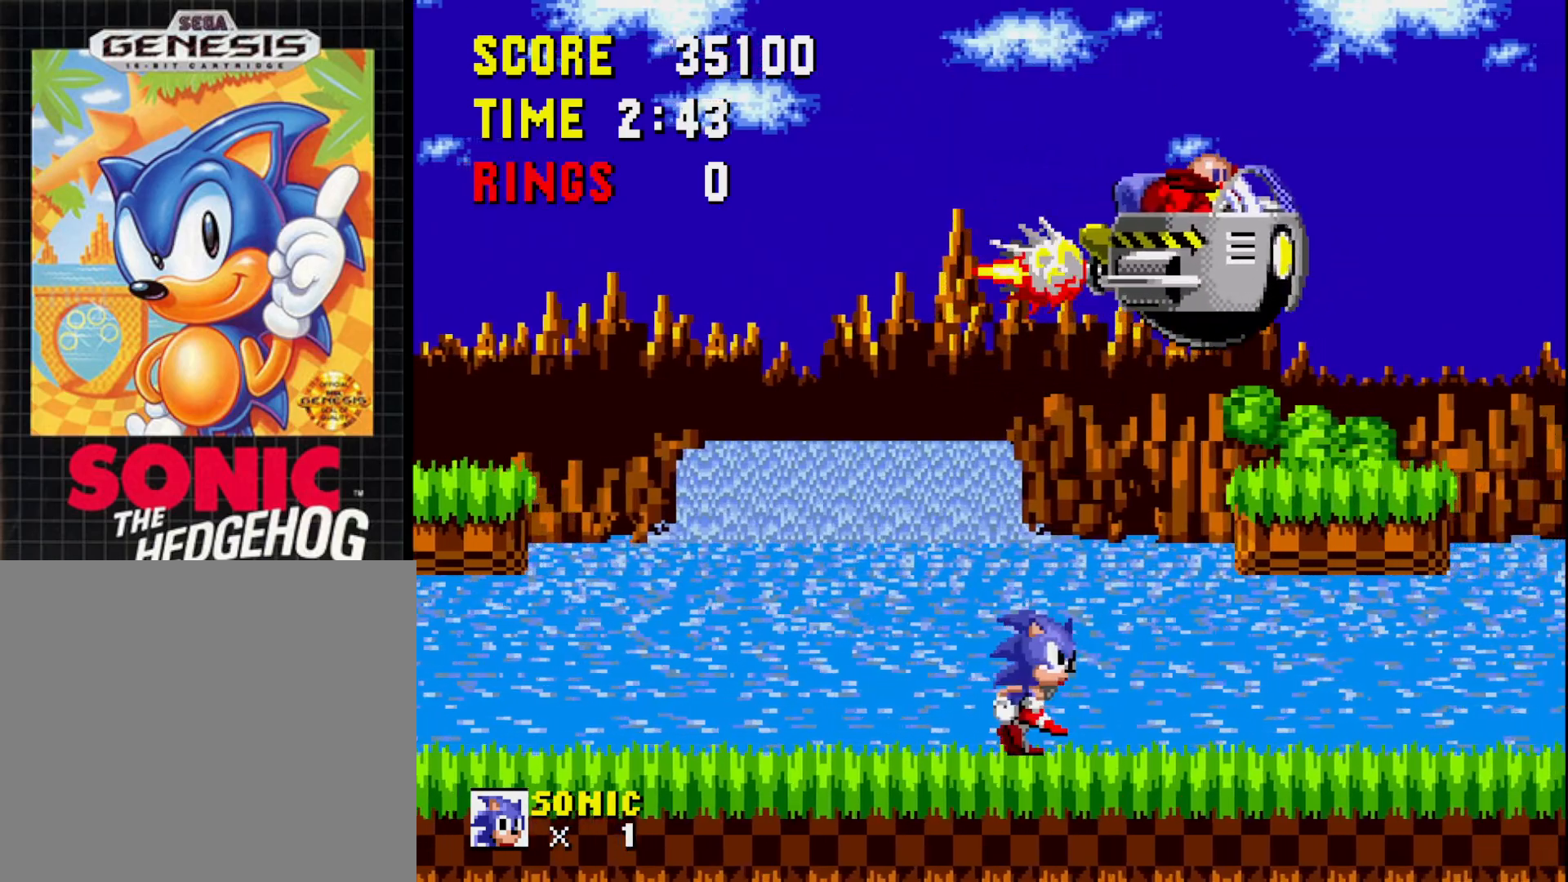
{"buttons": ["DPAD_RIGHT"], "right_stick": "center", "events": []}
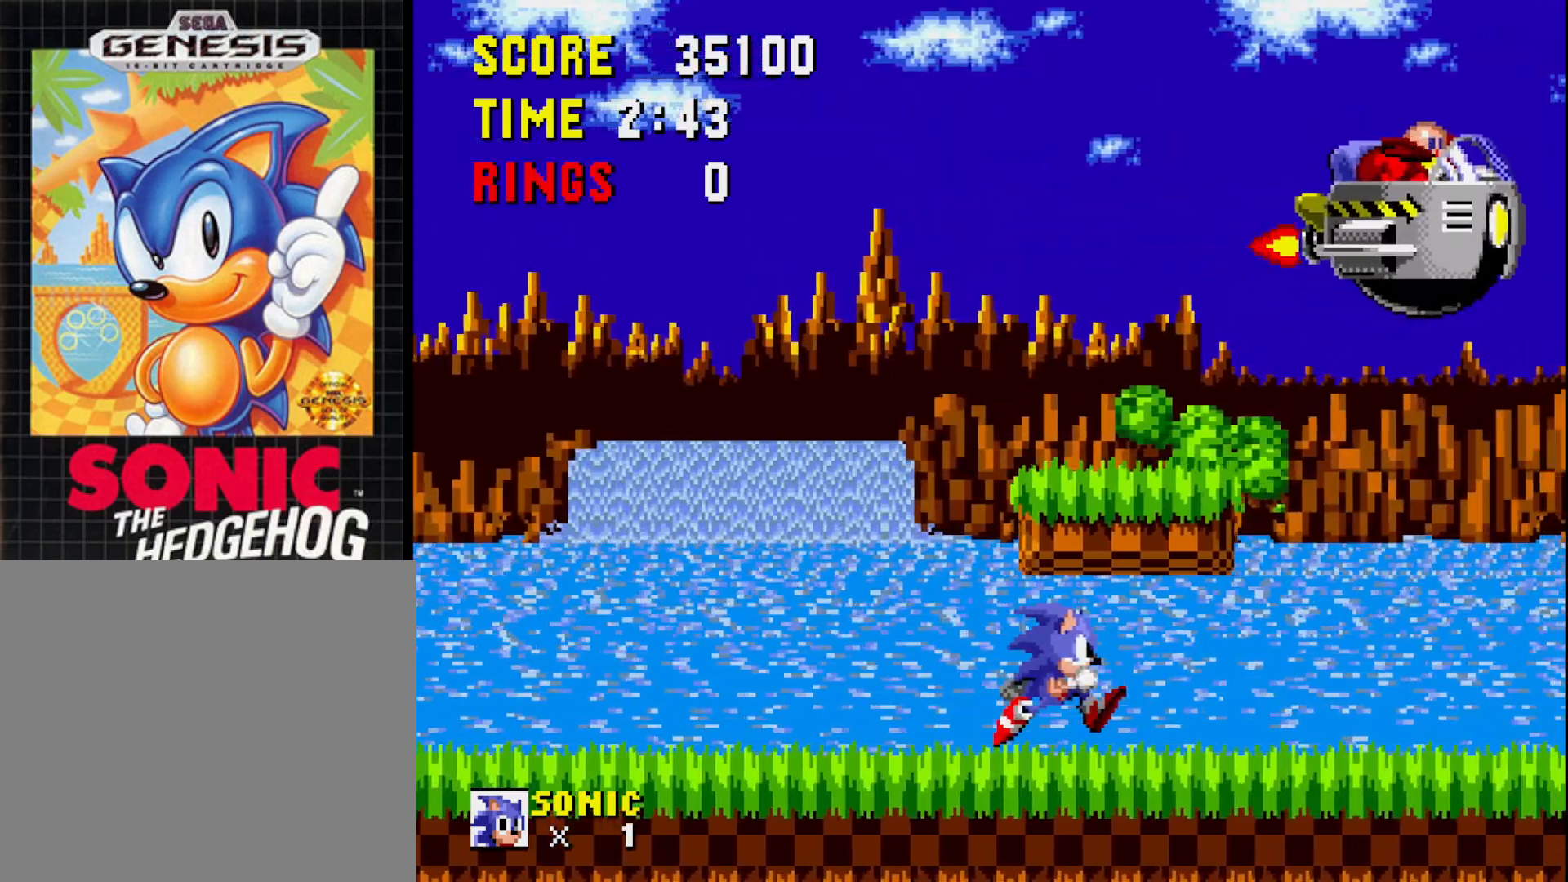
{"buttons": ["DPAD_RIGHT"], "right_stick": "center", "events": []}
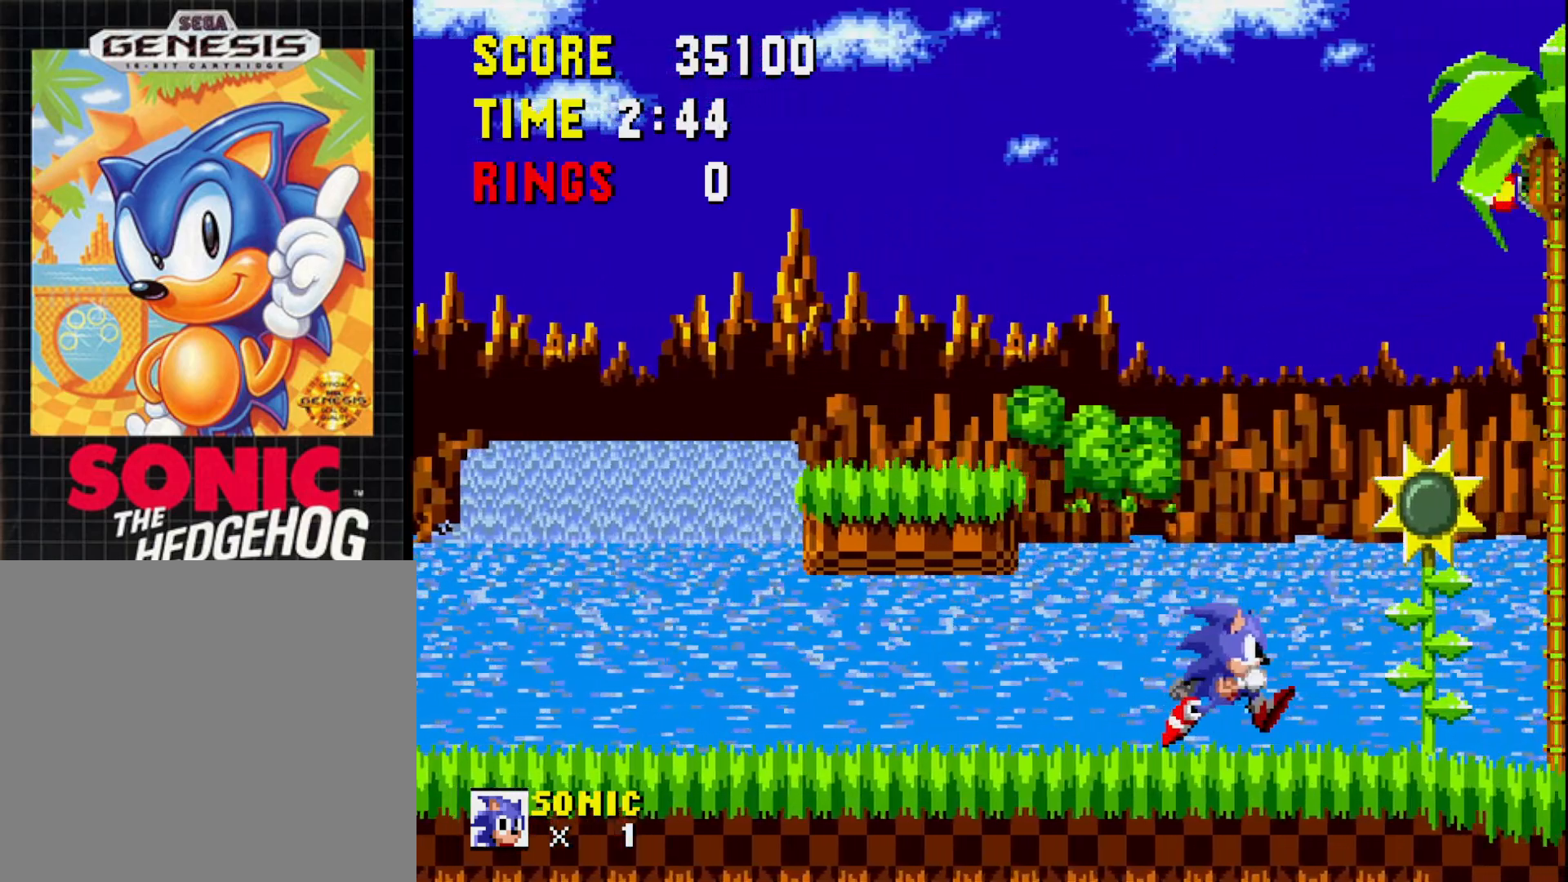
{"buttons": [], "right_stick": "center", "events": [[250, "DPAD_RIGHT", "up"]]}
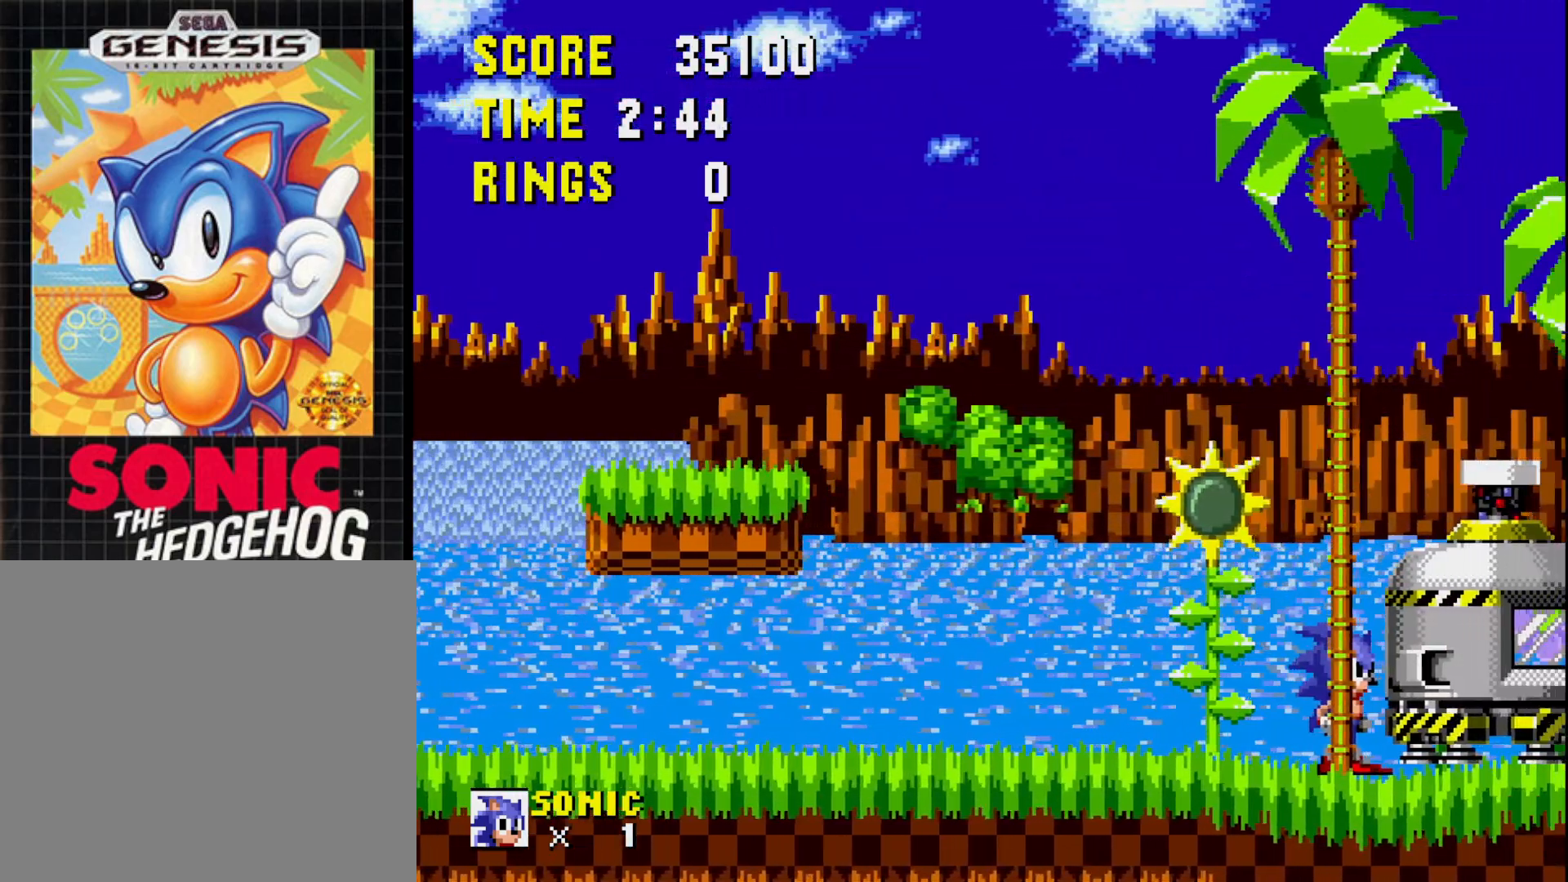
{"buttons": ["A", "DPAD_RIGHT"], "right_stick": "center", "events": [[233, "A", "down"], [417, "DPAD_RIGHT", "down"]]}
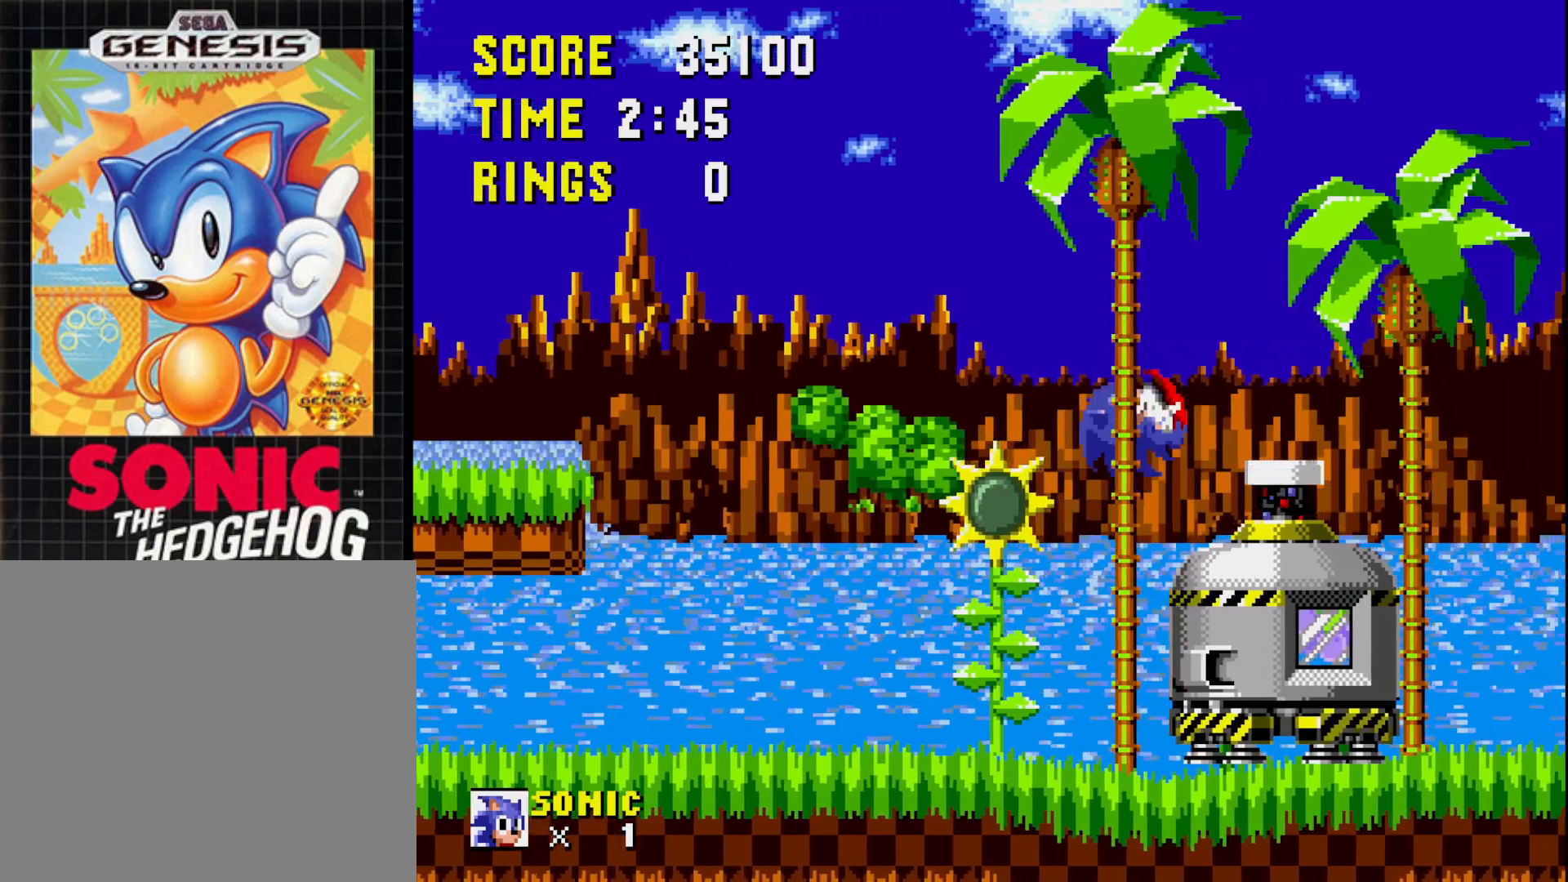
{"buttons": [], "right_stick": "center", "events": [[233, "DPAD_RIGHT", "up"], [300, "A", "up"], [333, "DPAD_LEFT", "down"], [417, "DPAD_LEFT", "up"]]}
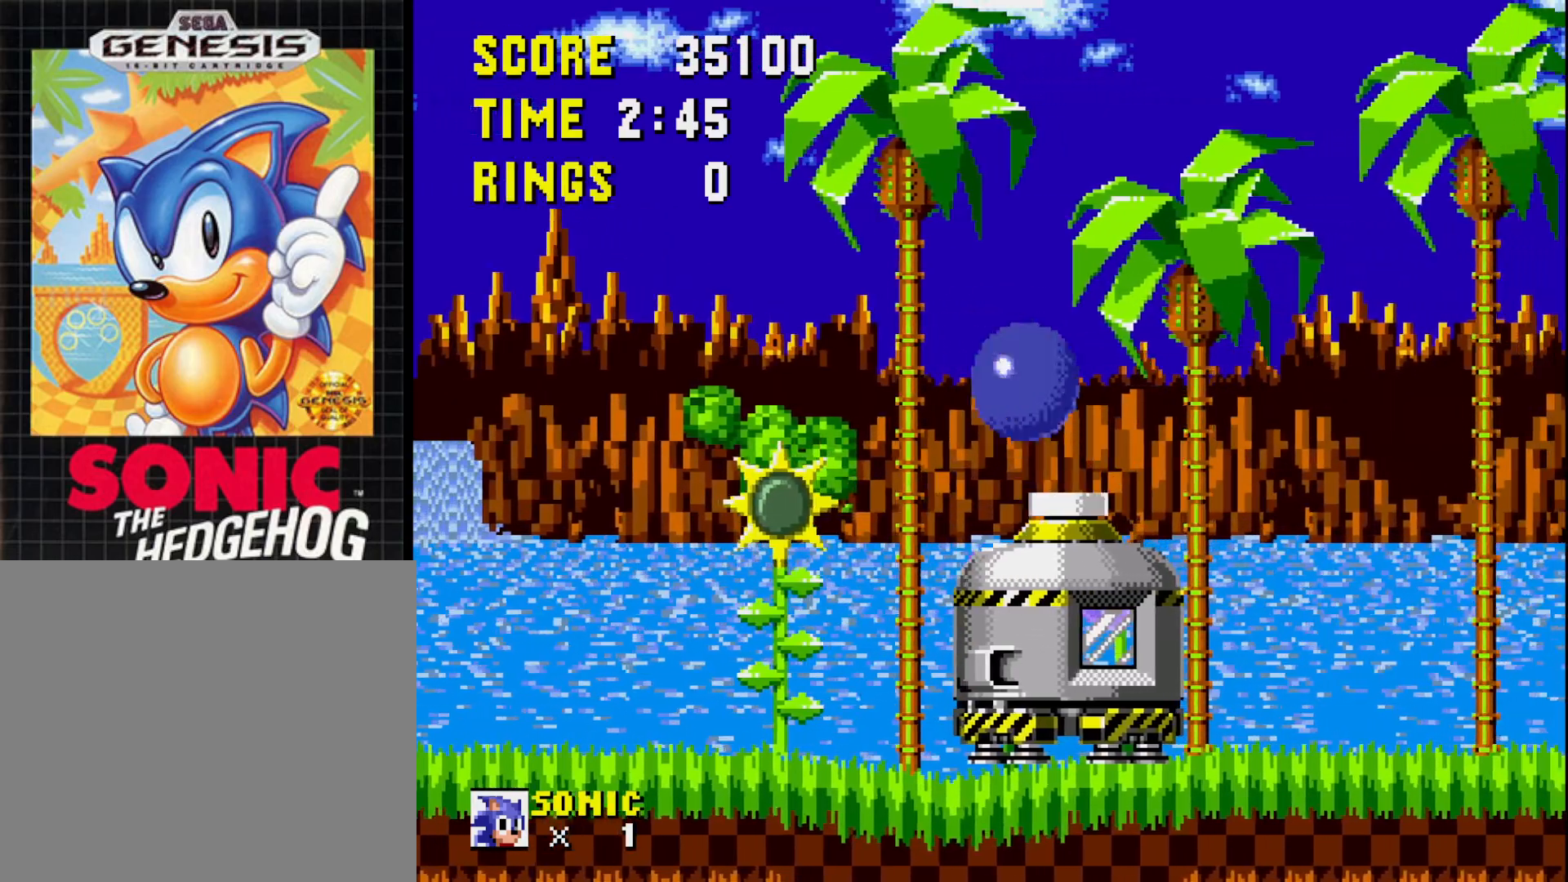
{"buttons": [], "right_stick": "center", "events": [[33, "DPAD_RIGHT", "down"], [467, "DPAD_RIGHT", "up"]]}